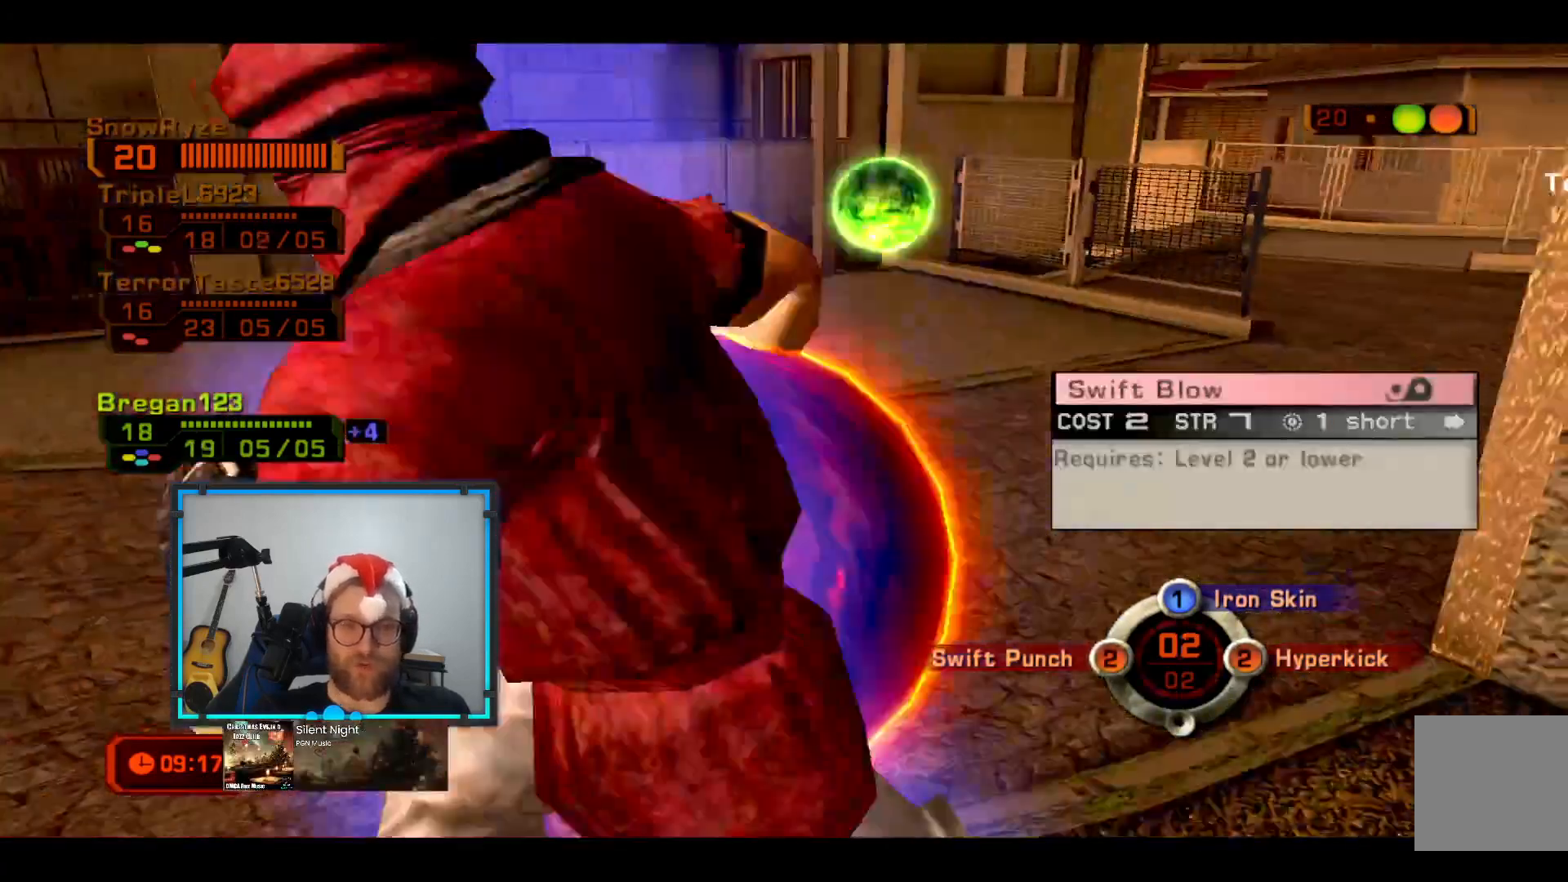
Gameplay with a controller (Xbox layout); each line is a JSON object with the inputs held at the frame after it. "events" lists button and stick changes between this image and that frame as [ms after this image, input, new state], when the widget could be followed in between. Not read: R3.
{"buttons": [], "left_stick": "up", "right_stick": "center", "events": [[48, "left_stick", "up-left"], [145, "left_stick", "up"], [194, "right_stick", "right"], [339, "right_stick", "center"]]}
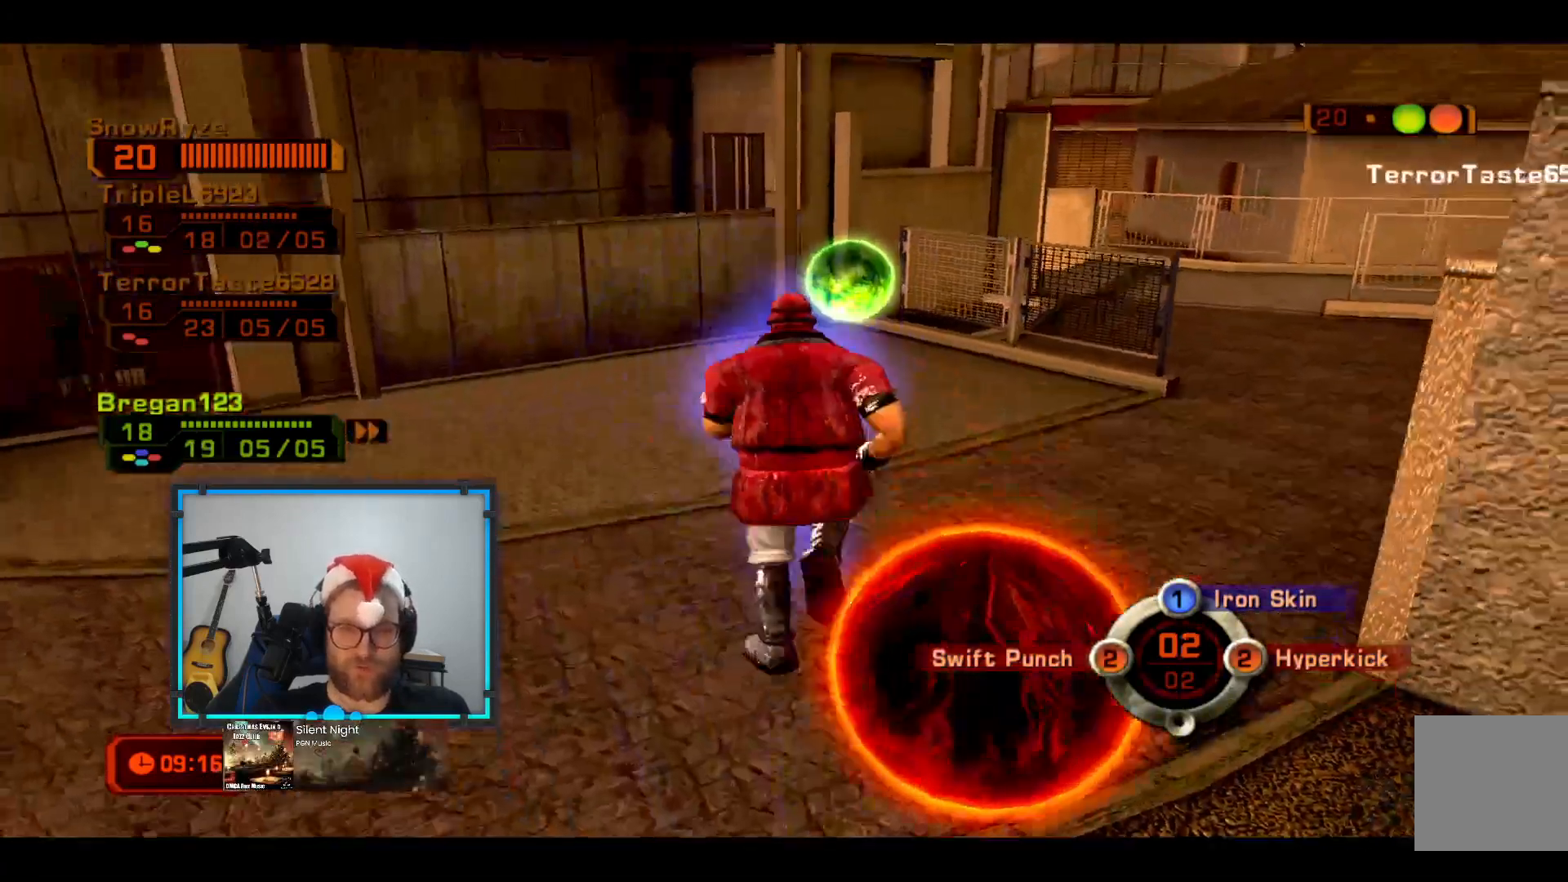
{"buttons": [], "left_stick": "up", "right_stick": "center", "events": []}
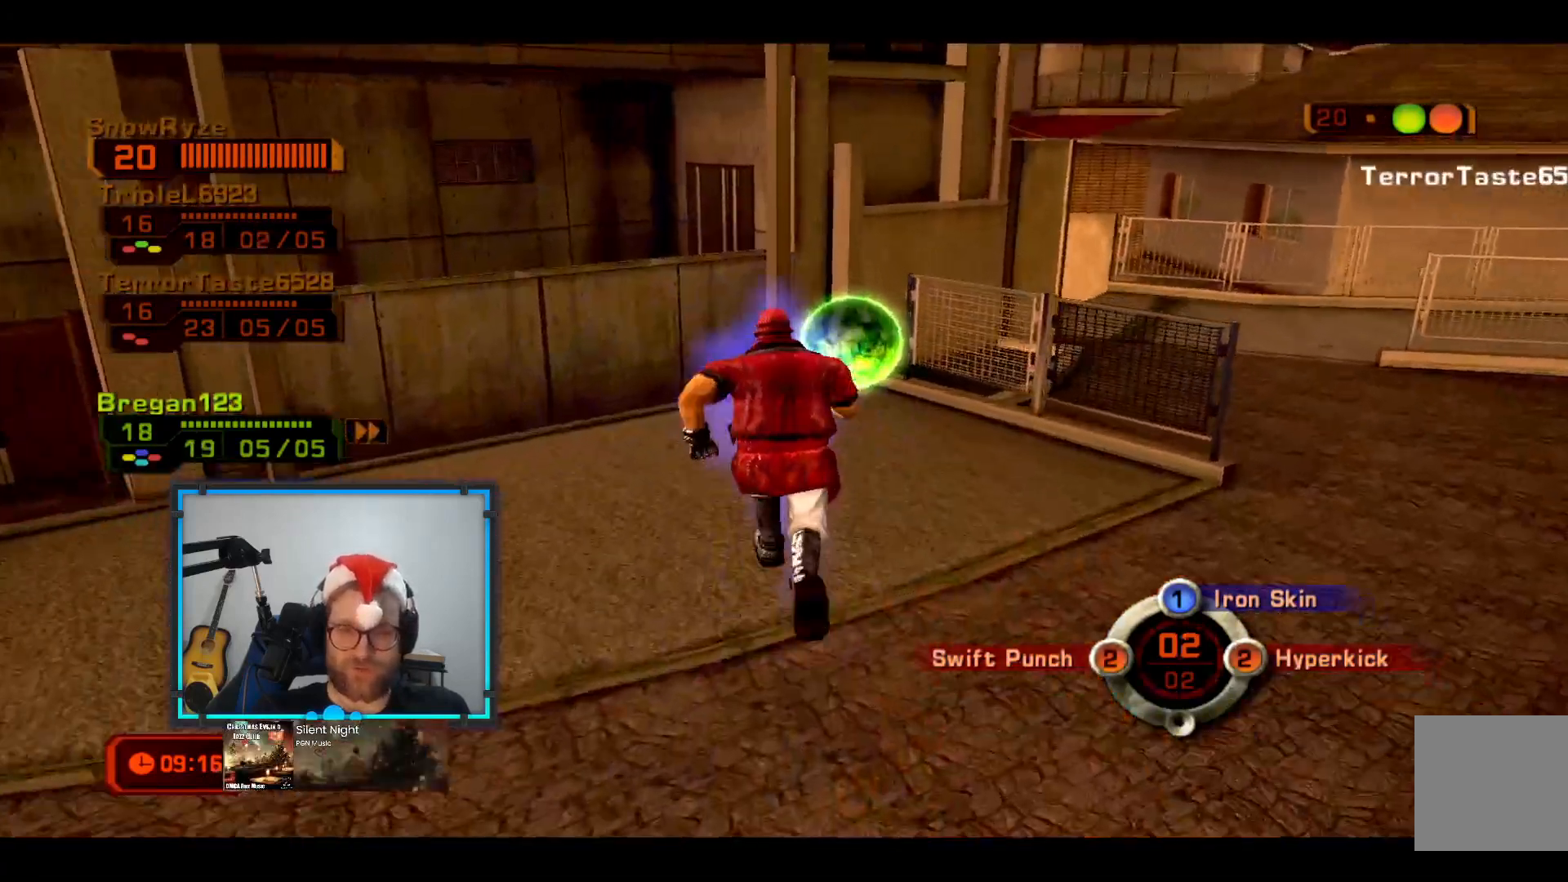
{"buttons": [], "left_stick": "up-left", "right_stick": "right", "events": [[145, "right_stick", "down-right"], [242, "right_stick", "right"], [436, "left_stick", "up-left"]]}
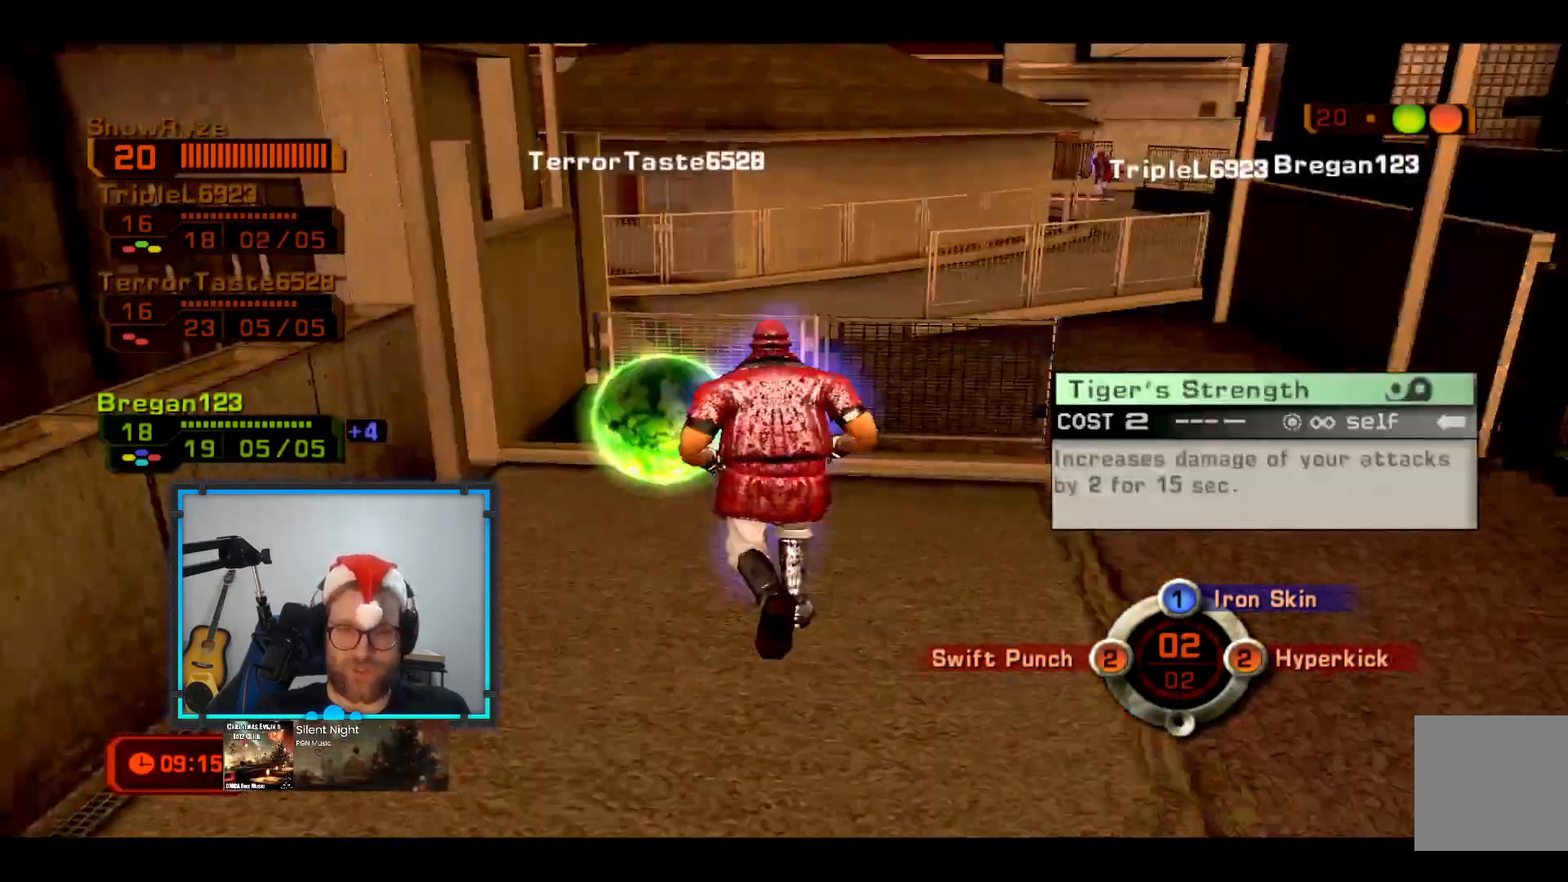
{"buttons": [], "left_stick": "right", "right_stick": "center", "events": [[48, "left_stick", "left"], [194, "left_stick", "center"], [194, "right_stick", "center"], [436, "left_stick", "right"]]}
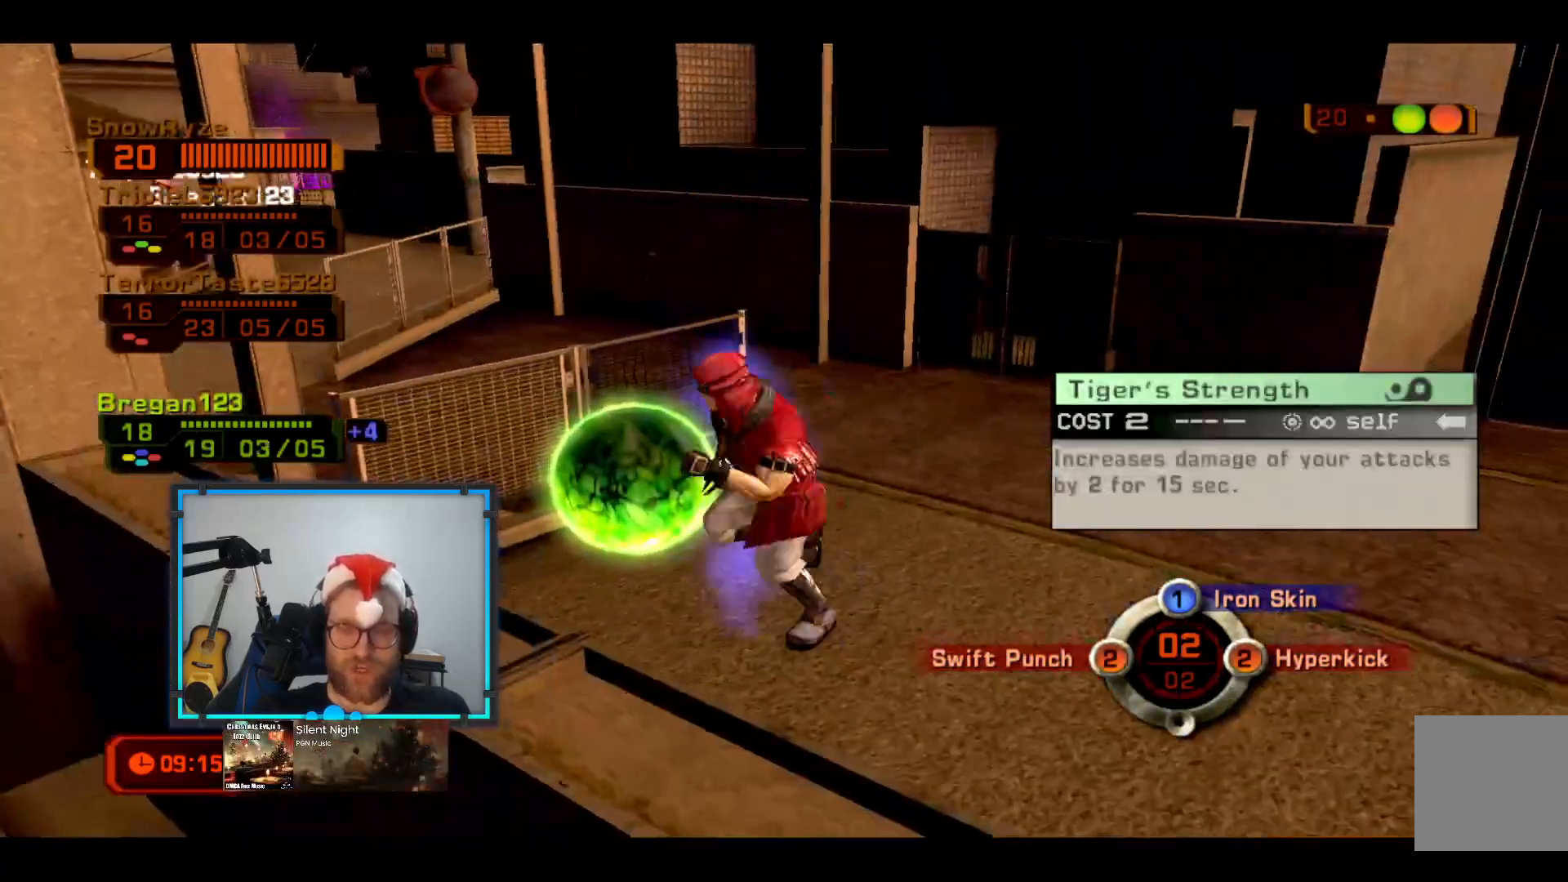
{"buttons": [], "left_stick": "left", "right_stick": "down-left", "events": [[146, "right_stick", "right"], [291, "left_stick", "up-right"], [340, "right_stick", "center"], [534, "left_stick", "left"], [534, "right_stick", "down-left"]]}
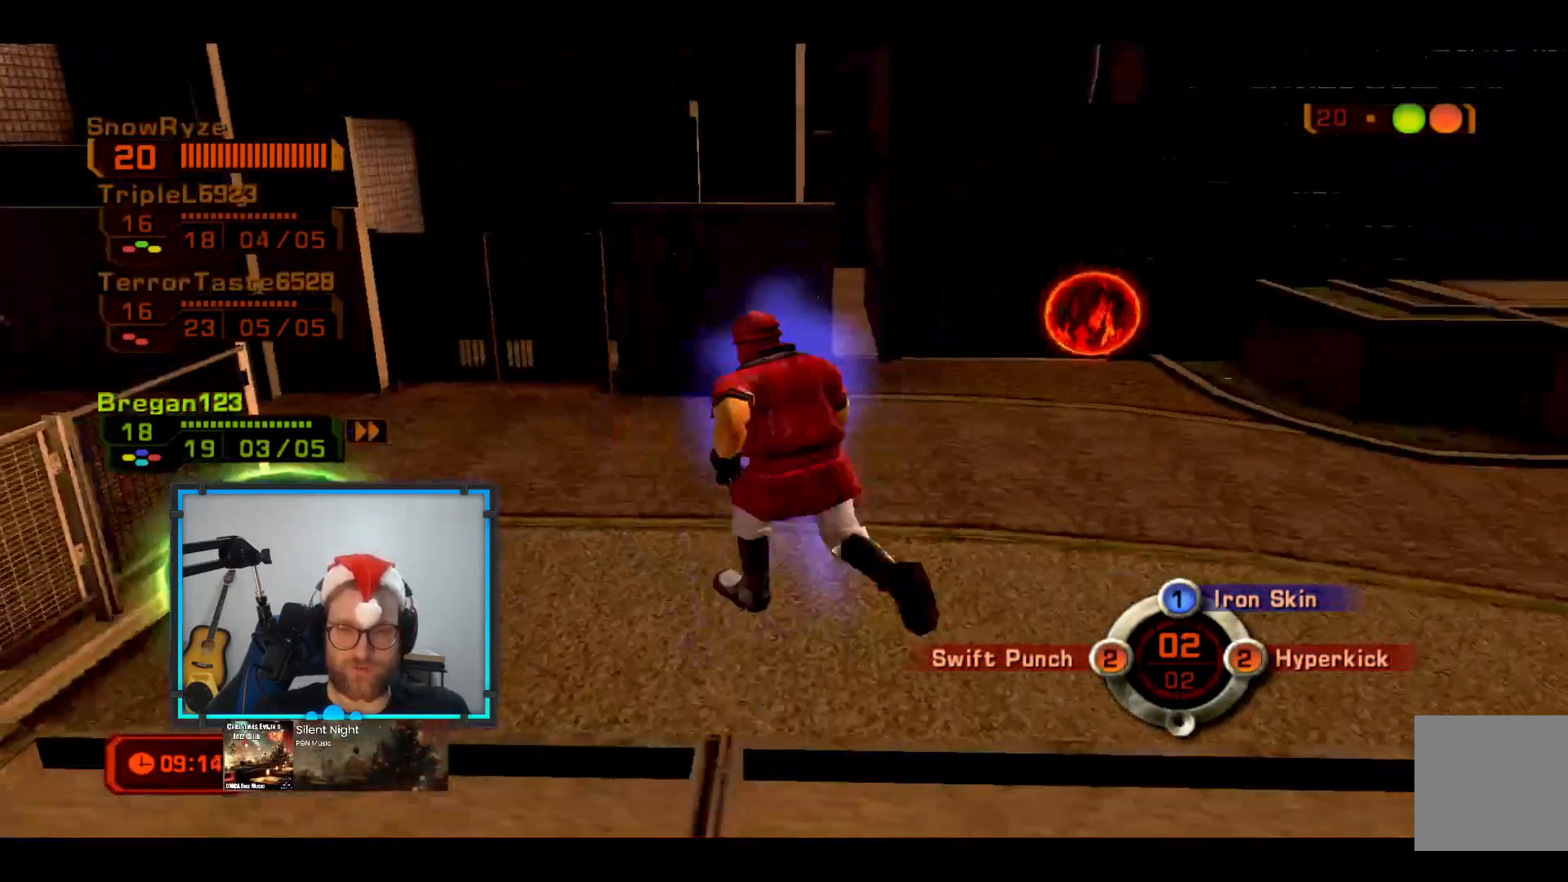
{"buttons": [], "left_stick": "up-right", "right_stick": "center", "events": [[48, "left_stick", "down-left"], [145, "right_stick", "center"], [339, "A", "down"], [339, "left_stick", "down-right"], [436, "A", "up"], [436, "left_stick", "up-right"]]}
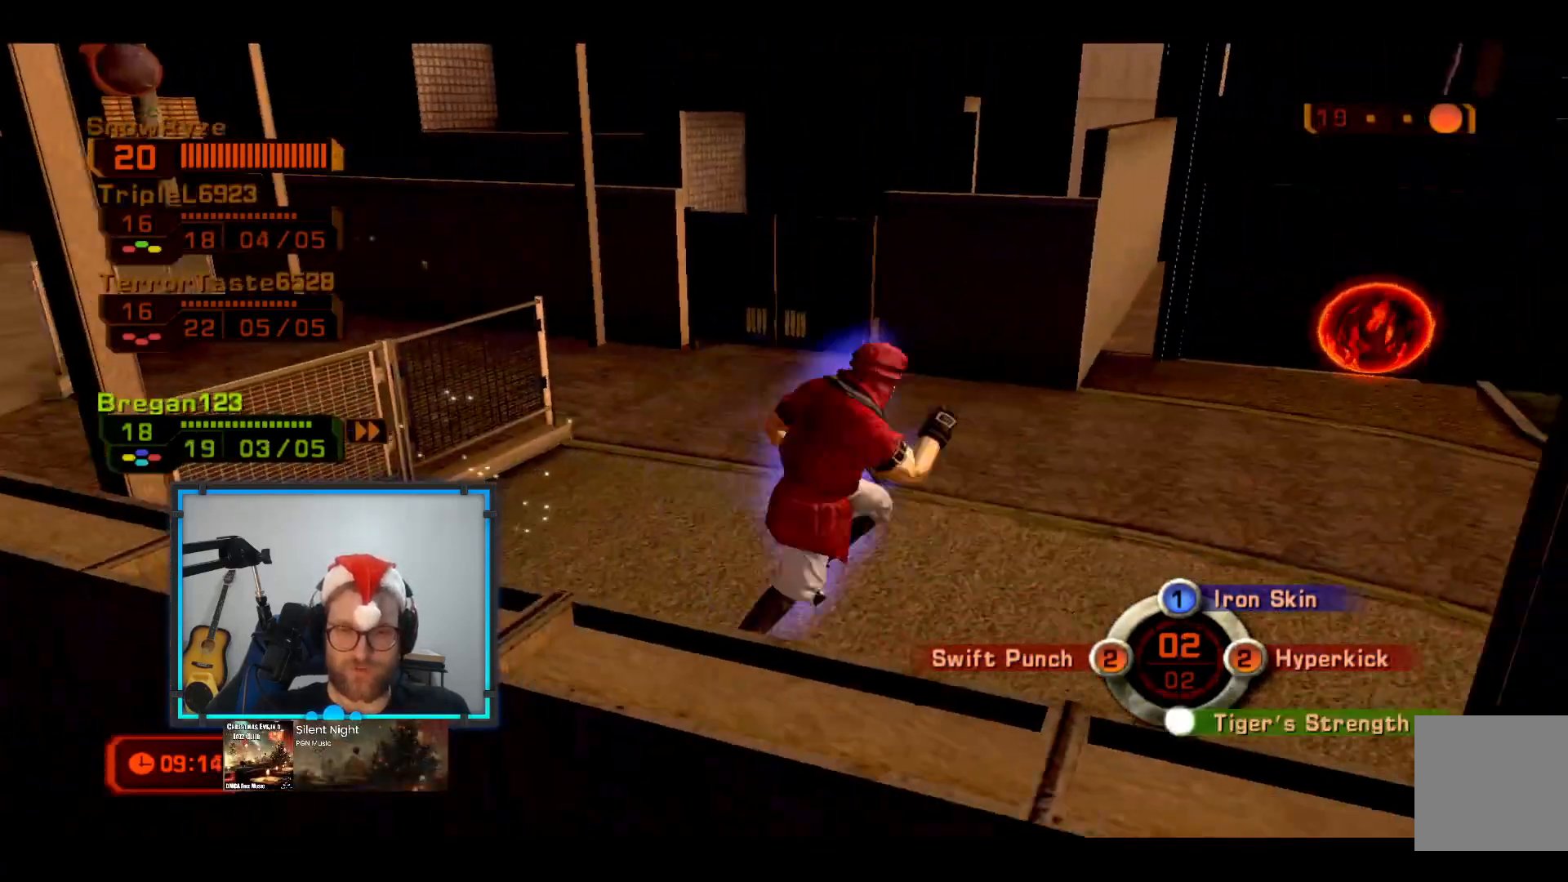
{"buttons": [], "left_stick": "up-right", "right_stick": "center", "events": [[145, "right_stick", "right"], [290, "right_stick", "center"]]}
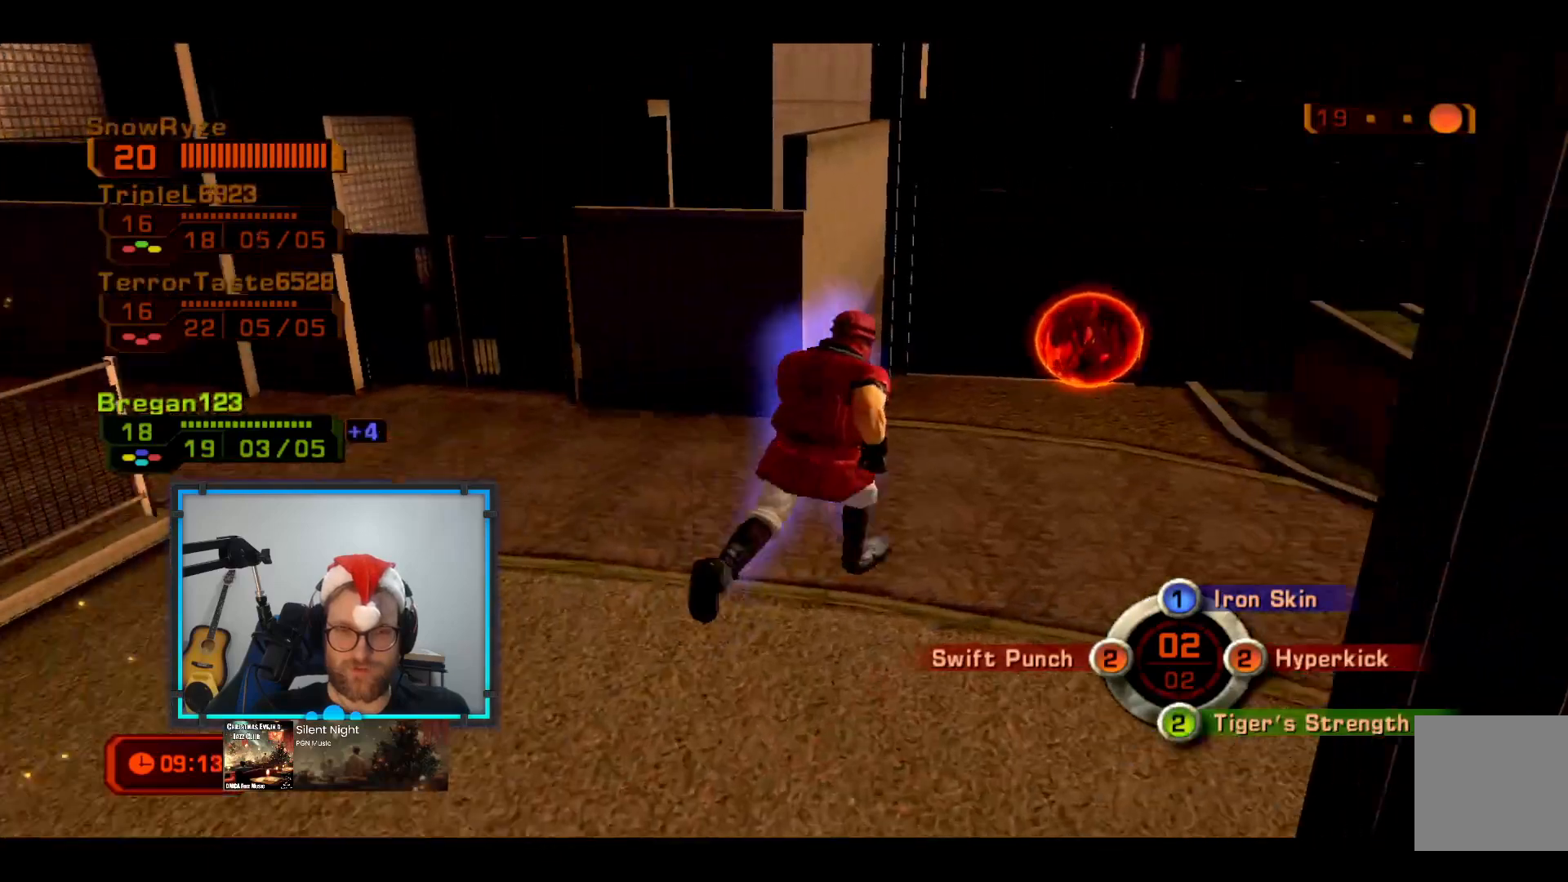
{"buttons": [], "left_stick": "down-right", "right_stick": "left", "events": [[97, "right_stick", "down-left"], [340, "right_stick", "left"], [485, "left_stick", "down-right"]]}
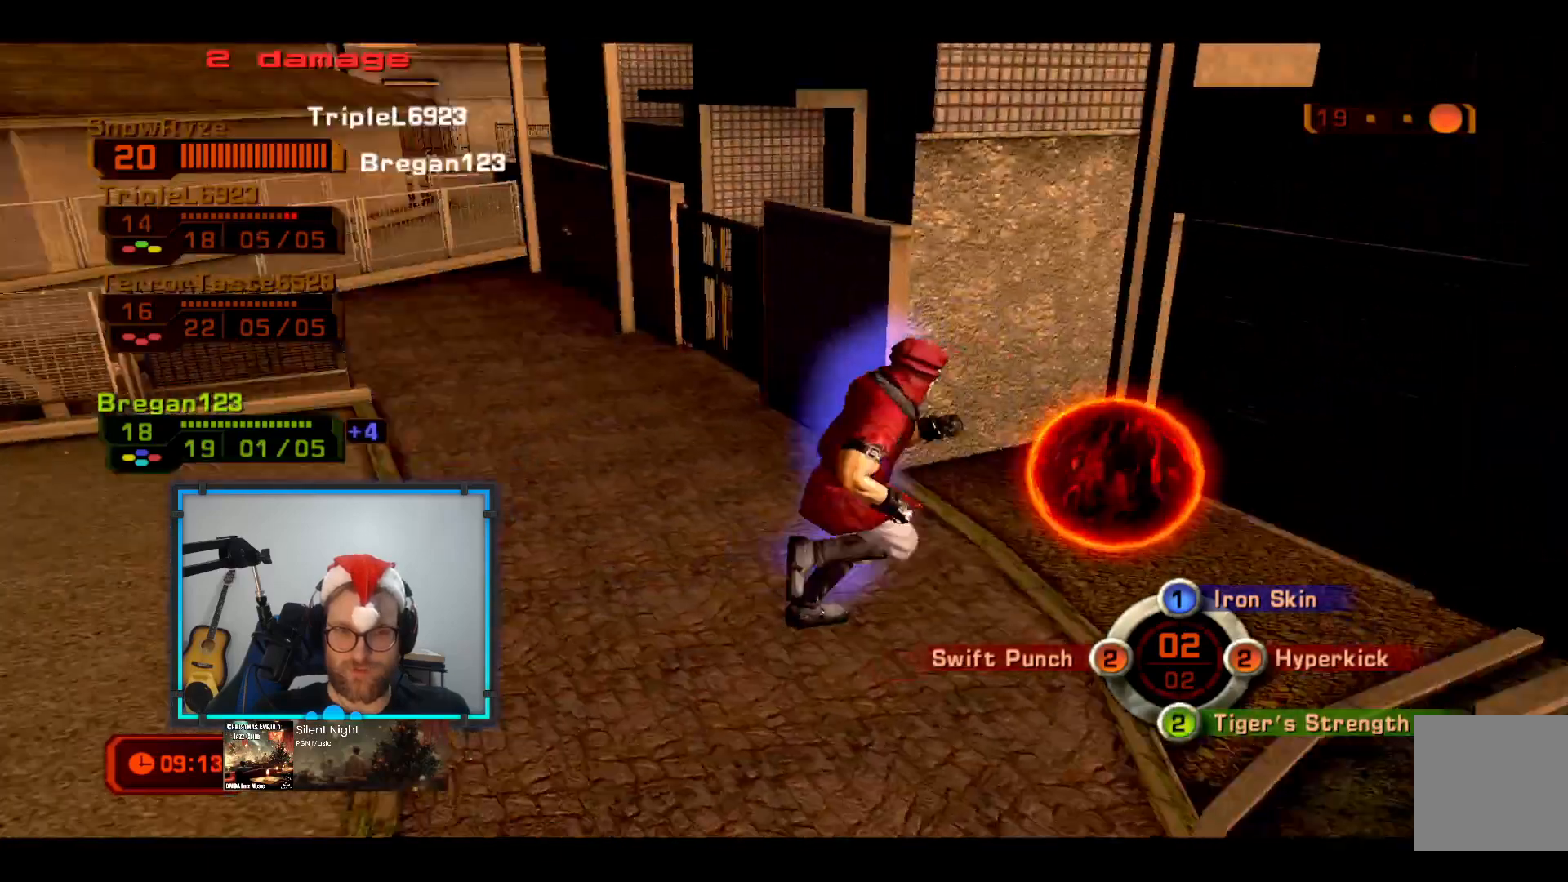
{"buttons": [], "left_stick": "up-left", "right_stick": "center", "events": [[97, "right_stick", "center"], [242, "A", "down"], [339, "left_stick", "up-left"], [436, "A", "up"]]}
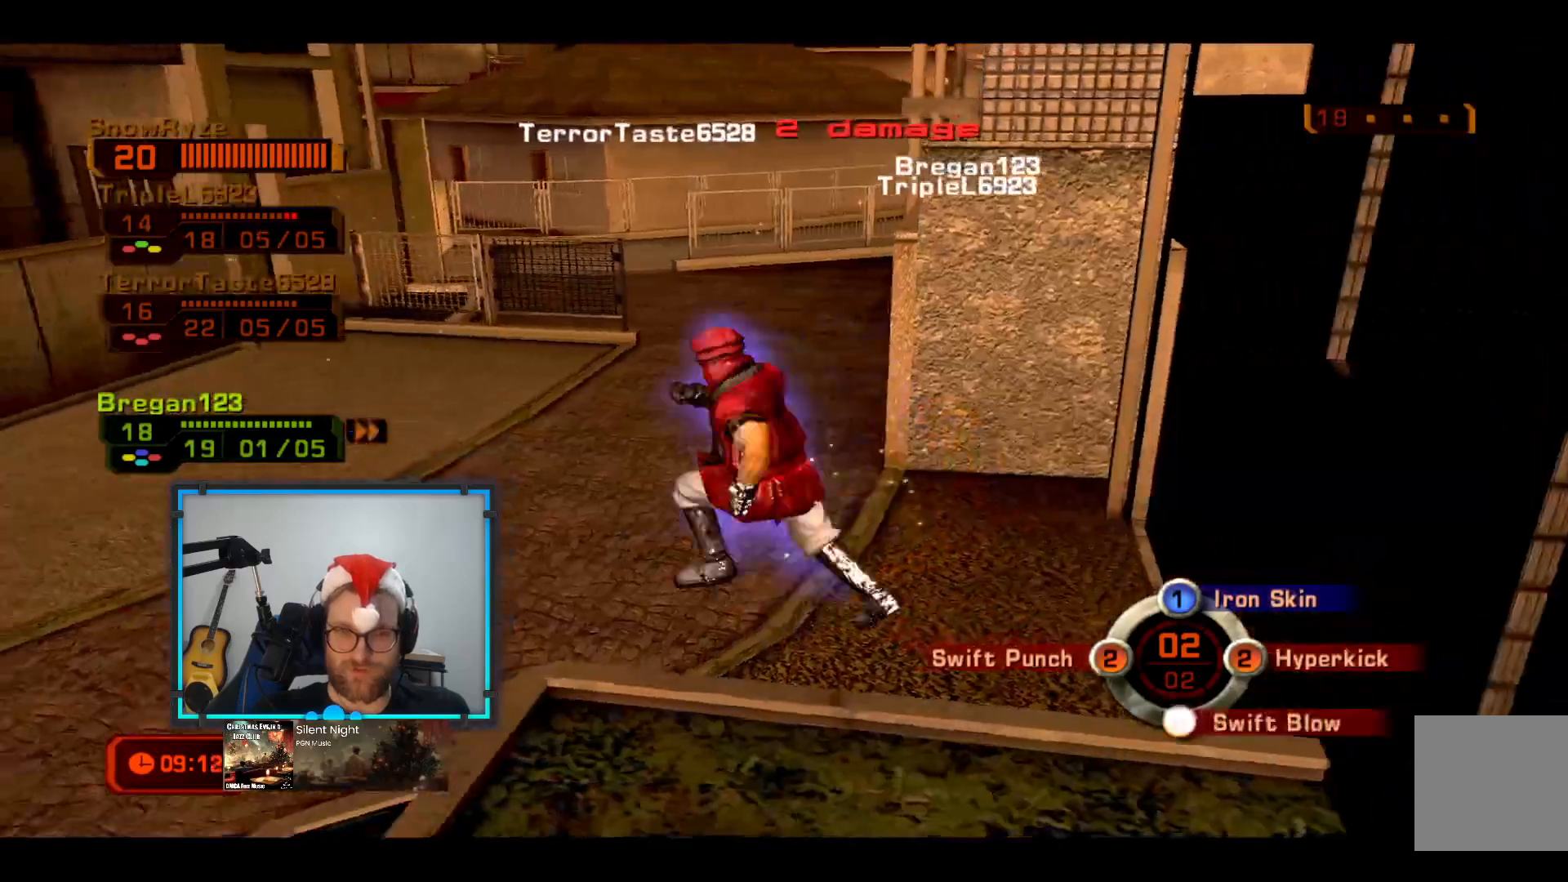
{"buttons": [], "left_stick": "up", "right_stick": "center", "events": [[194, "right_stick", "right"], [243, "left_stick", "up"], [340, "right_stick", "center"]]}
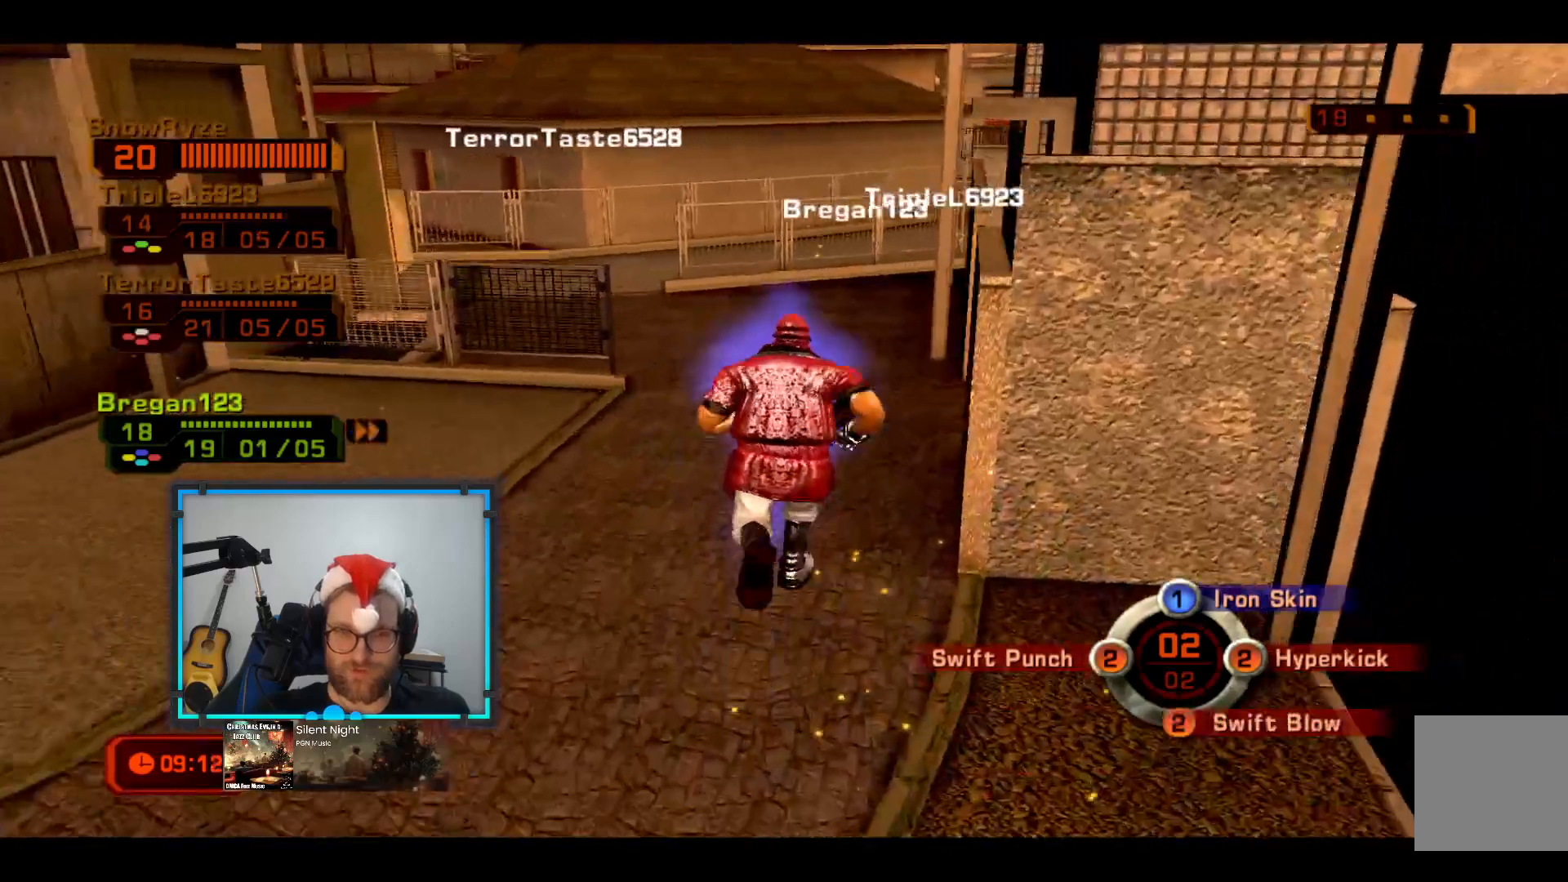
{"buttons": [], "left_stick": "up-left", "right_stick": "left", "events": [[242, "right_stick", "up-left"], [388, "left_stick", "up-left"], [388, "right_stick", "left"]]}
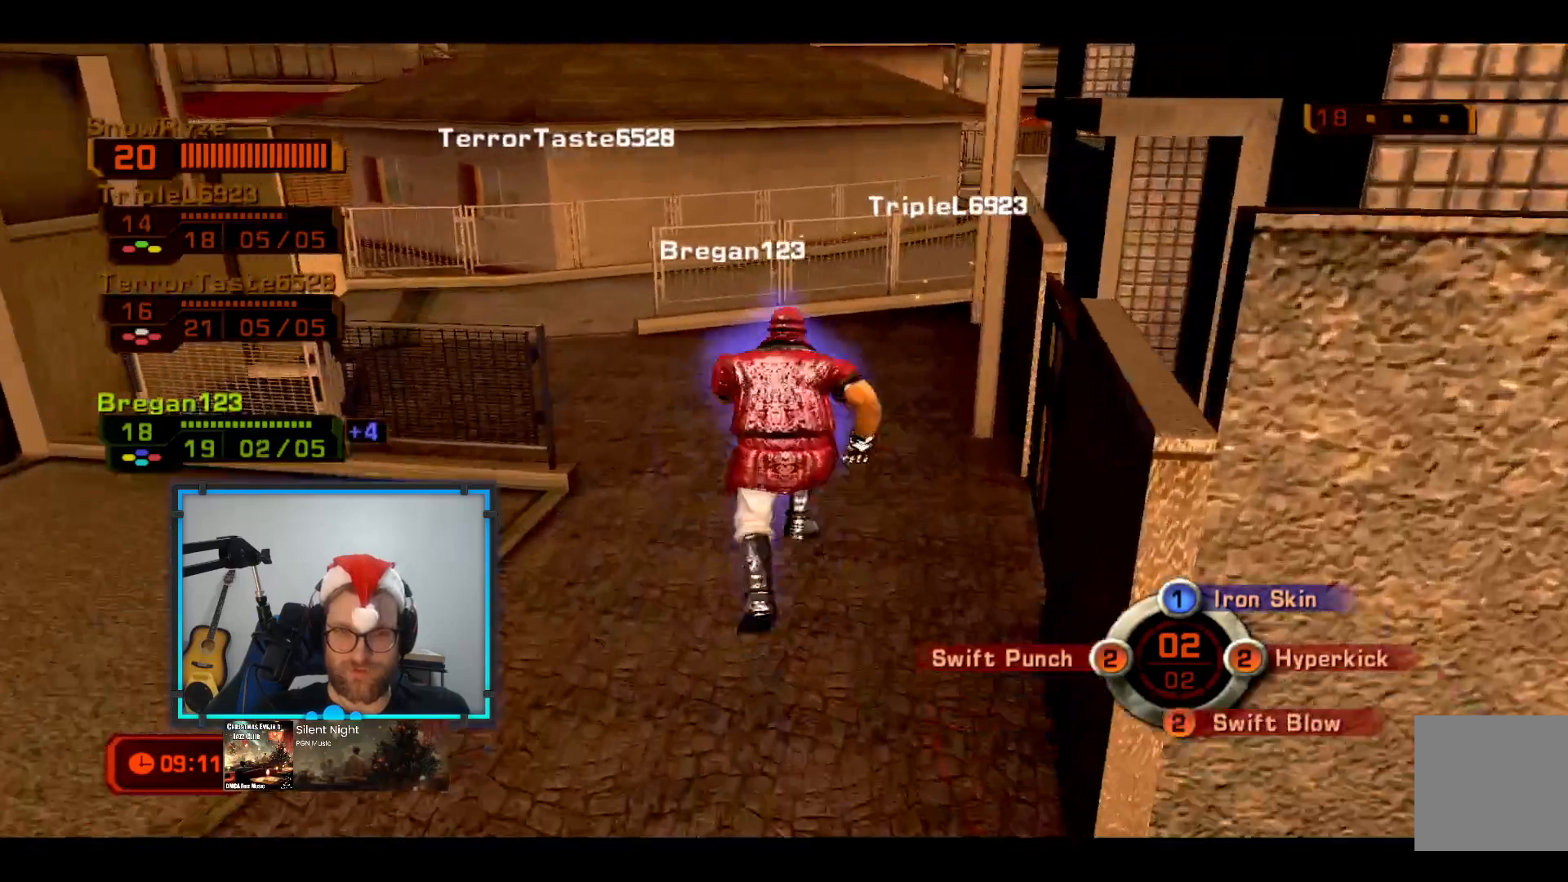
{"buttons": [], "left_stick": "up-left", "right_stick": "center", "events": [[194, "right_stick", "center"]]}
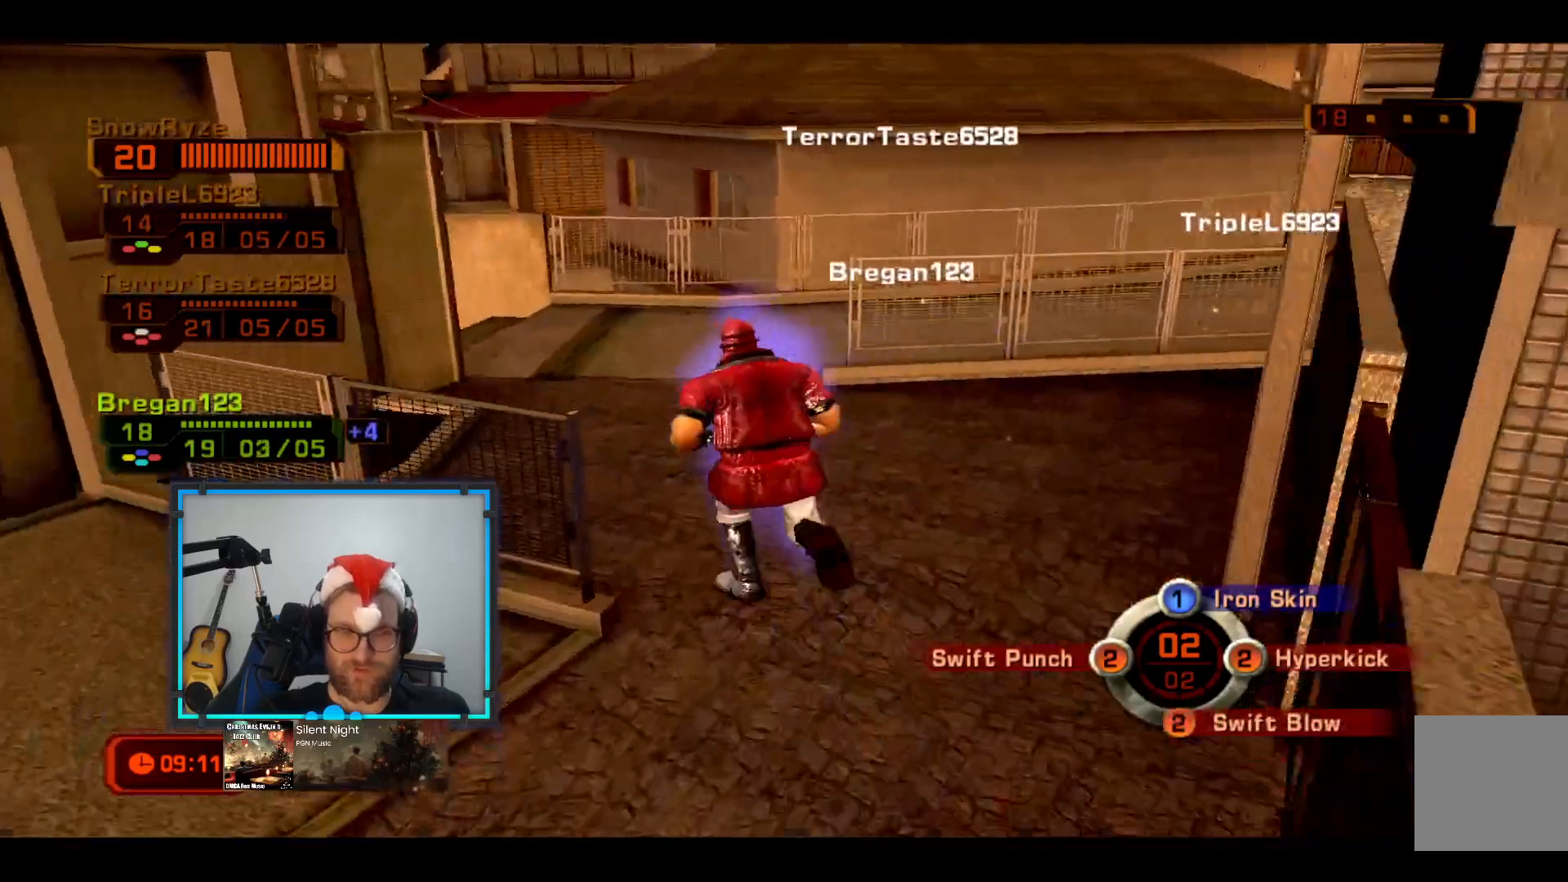
{"buttons": ["R2"], "left_stick": "up-left", "right_stick": "center", "events": [[388, "R2", "down"]]}
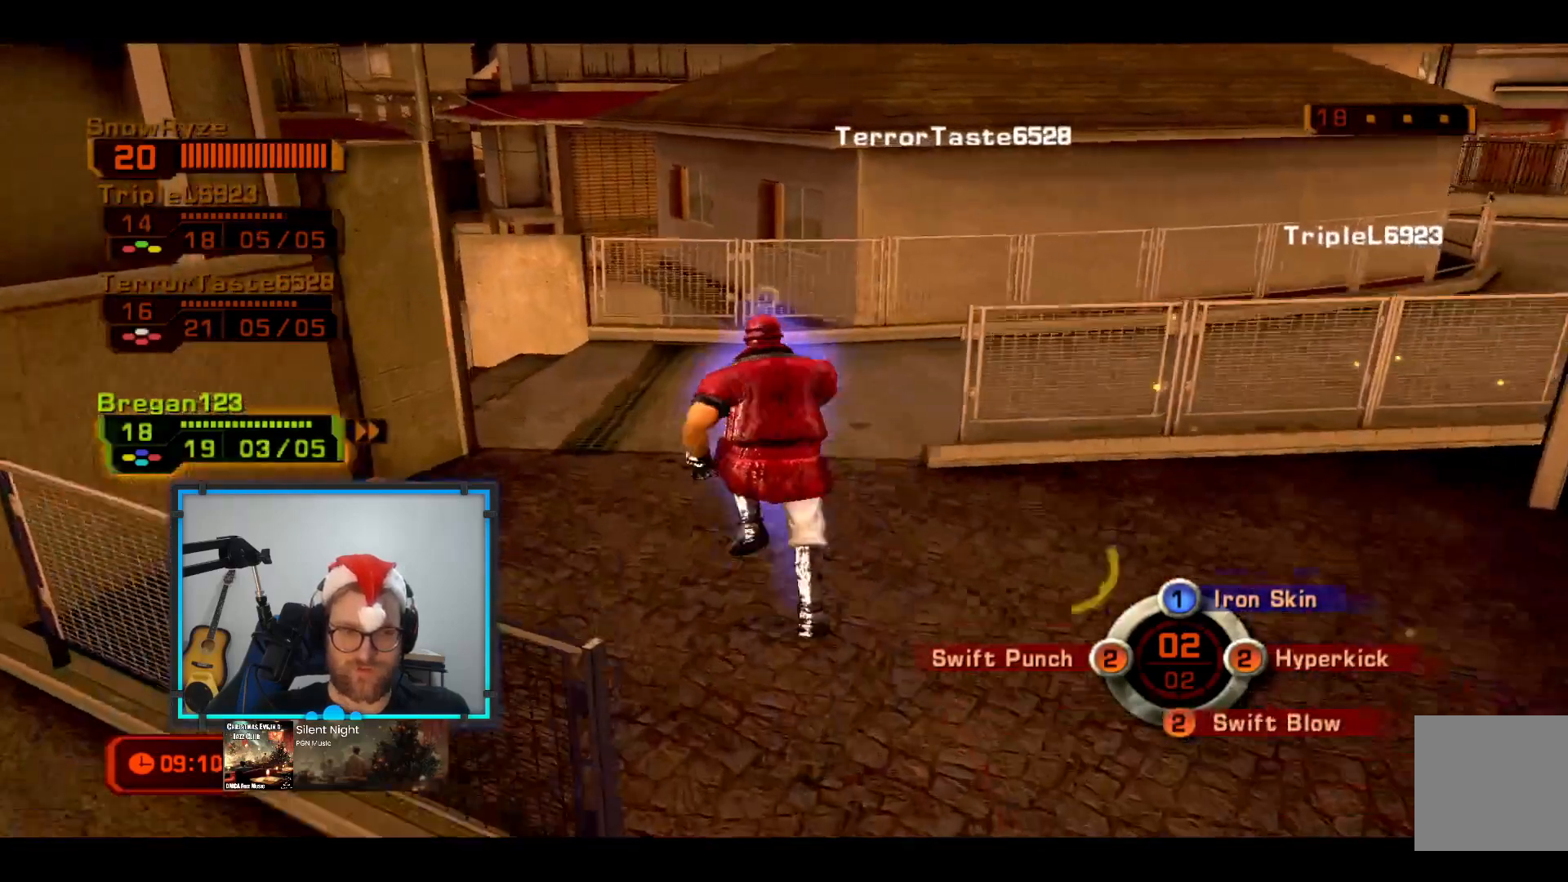
{"buttons": [], "left_stick": "up-left", "right_stick": "center", "events": [[145, "R2", "up"]]}
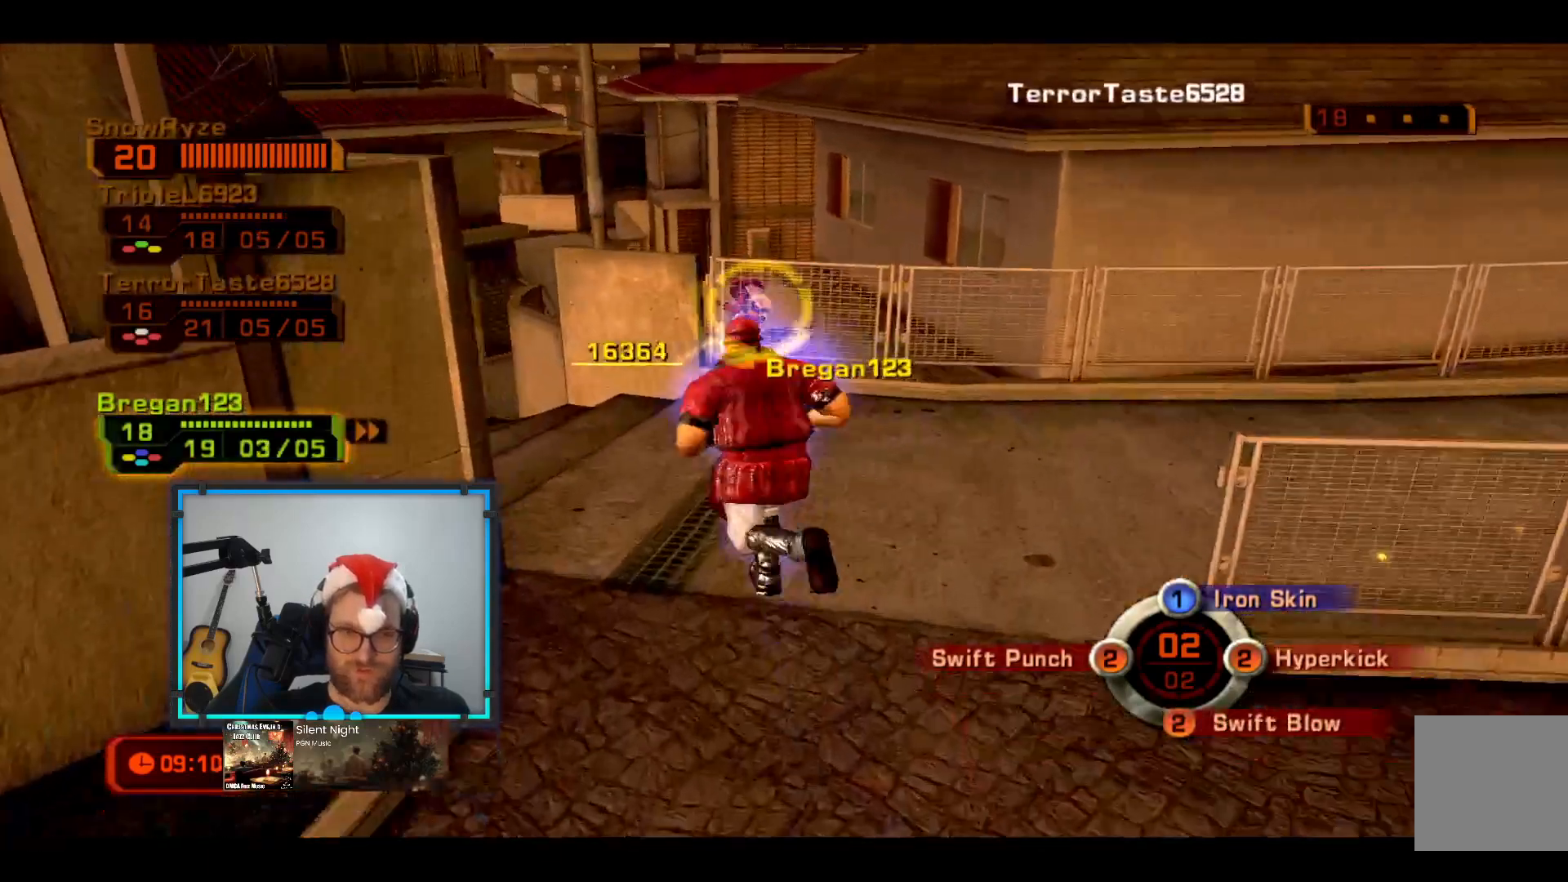
{"buttons": [], "left_stick": "up-right", "right_stick": "center", "events": [[485, "left_stick", "up-right"]]}
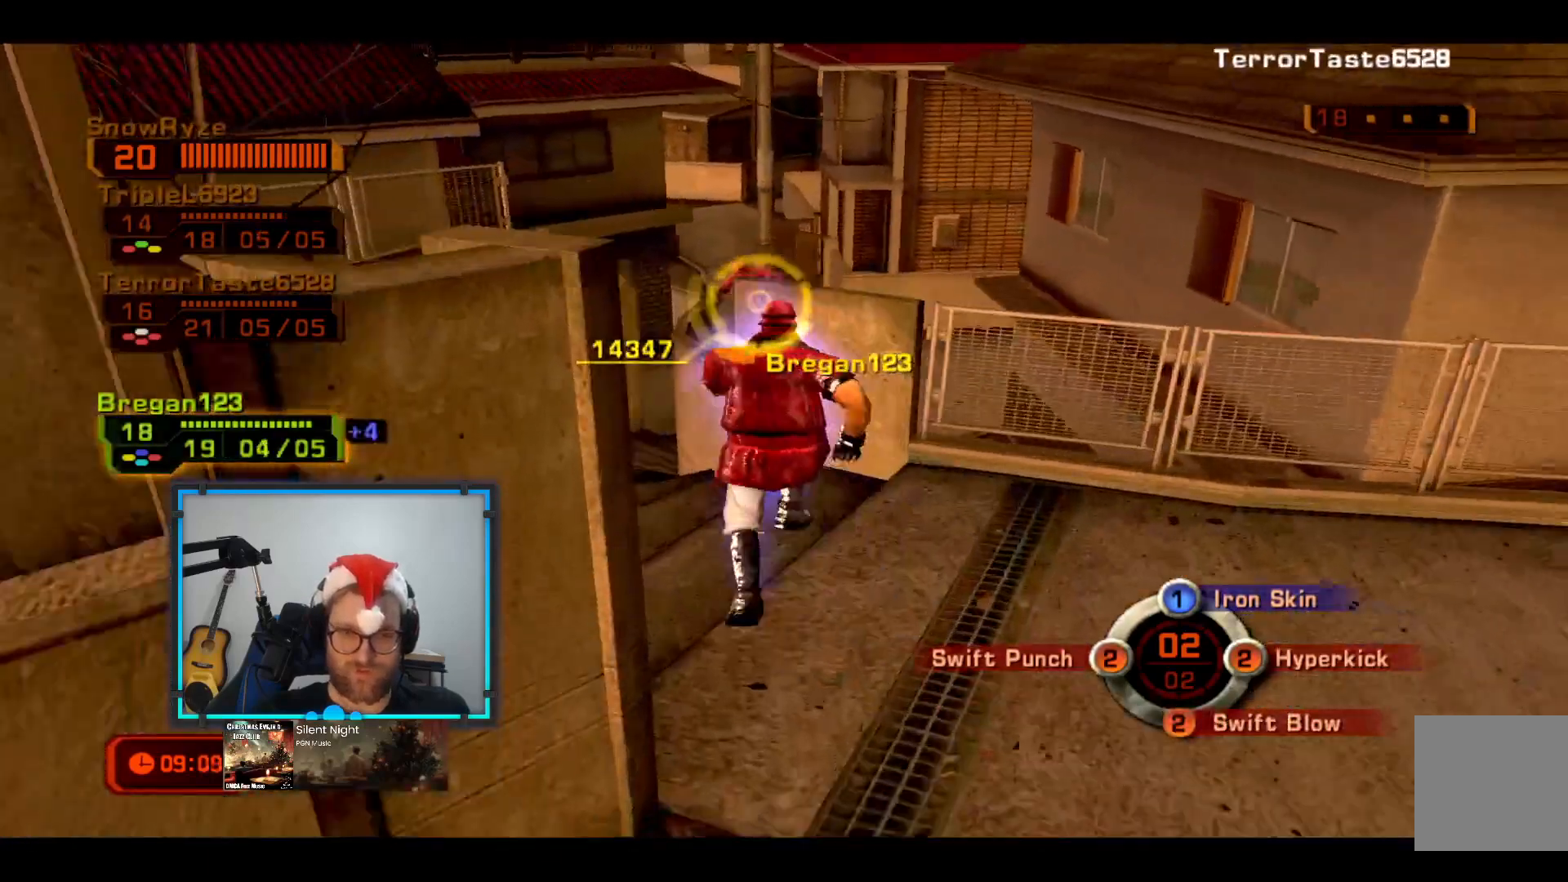
{"buttons": [], "left_stick": "down", "right_stick": "center", "events": [[145, "left_stick", "down-right"], [388, "left_stick", "down"]]}
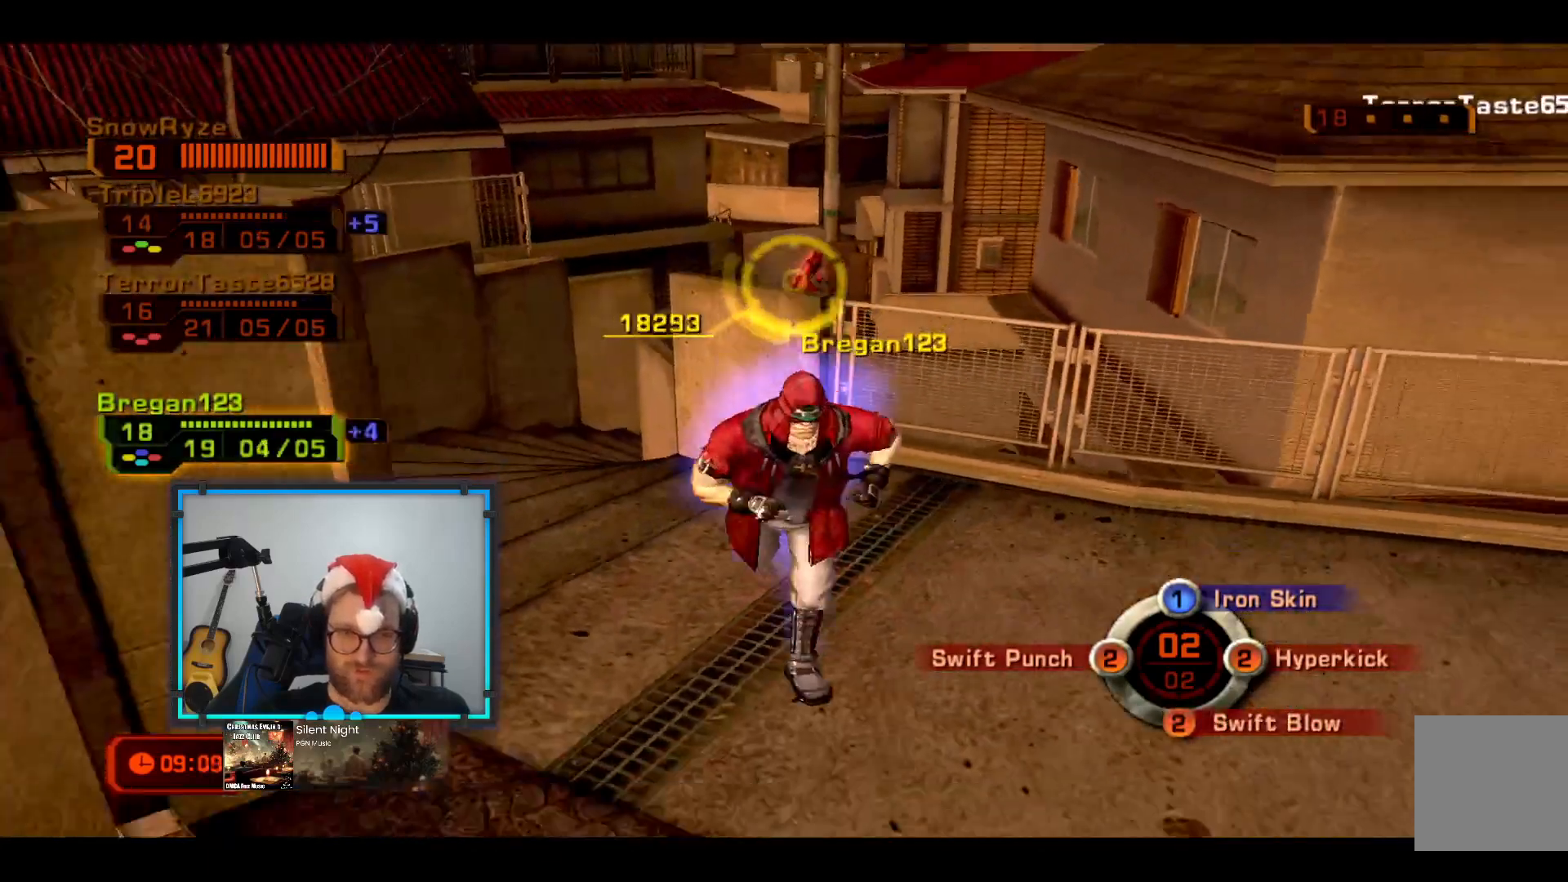
{"buttons": [], "left_stick": "up-left", "right_stick": "center", "events": [[194, "left_stick", "up-left"]]}
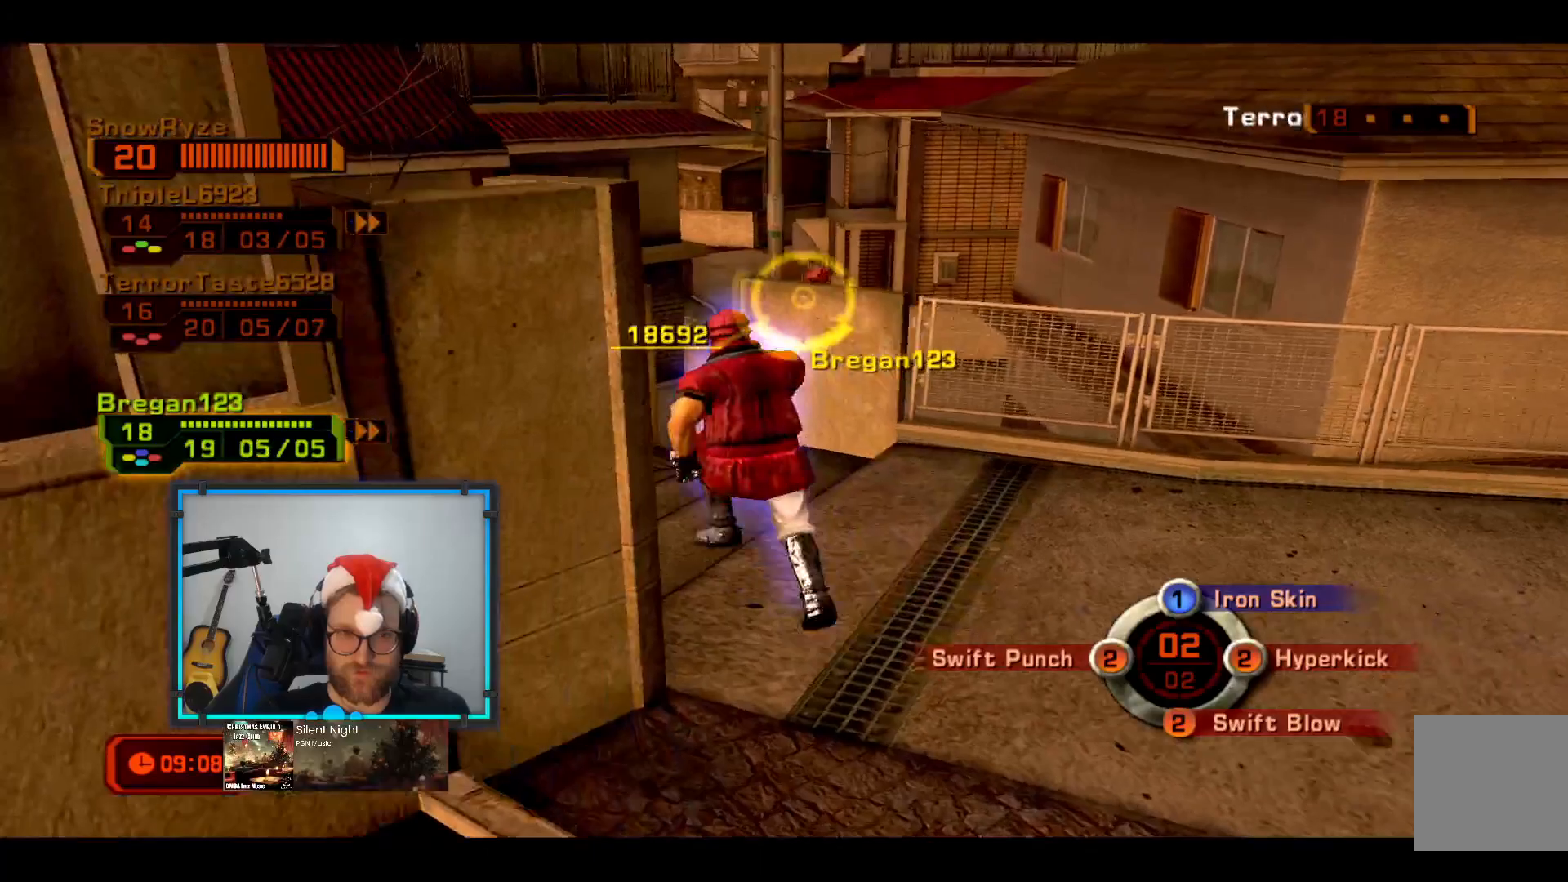
{"buttons": [], "left_stick": "up-left", "right_stick": "center", "events": []}
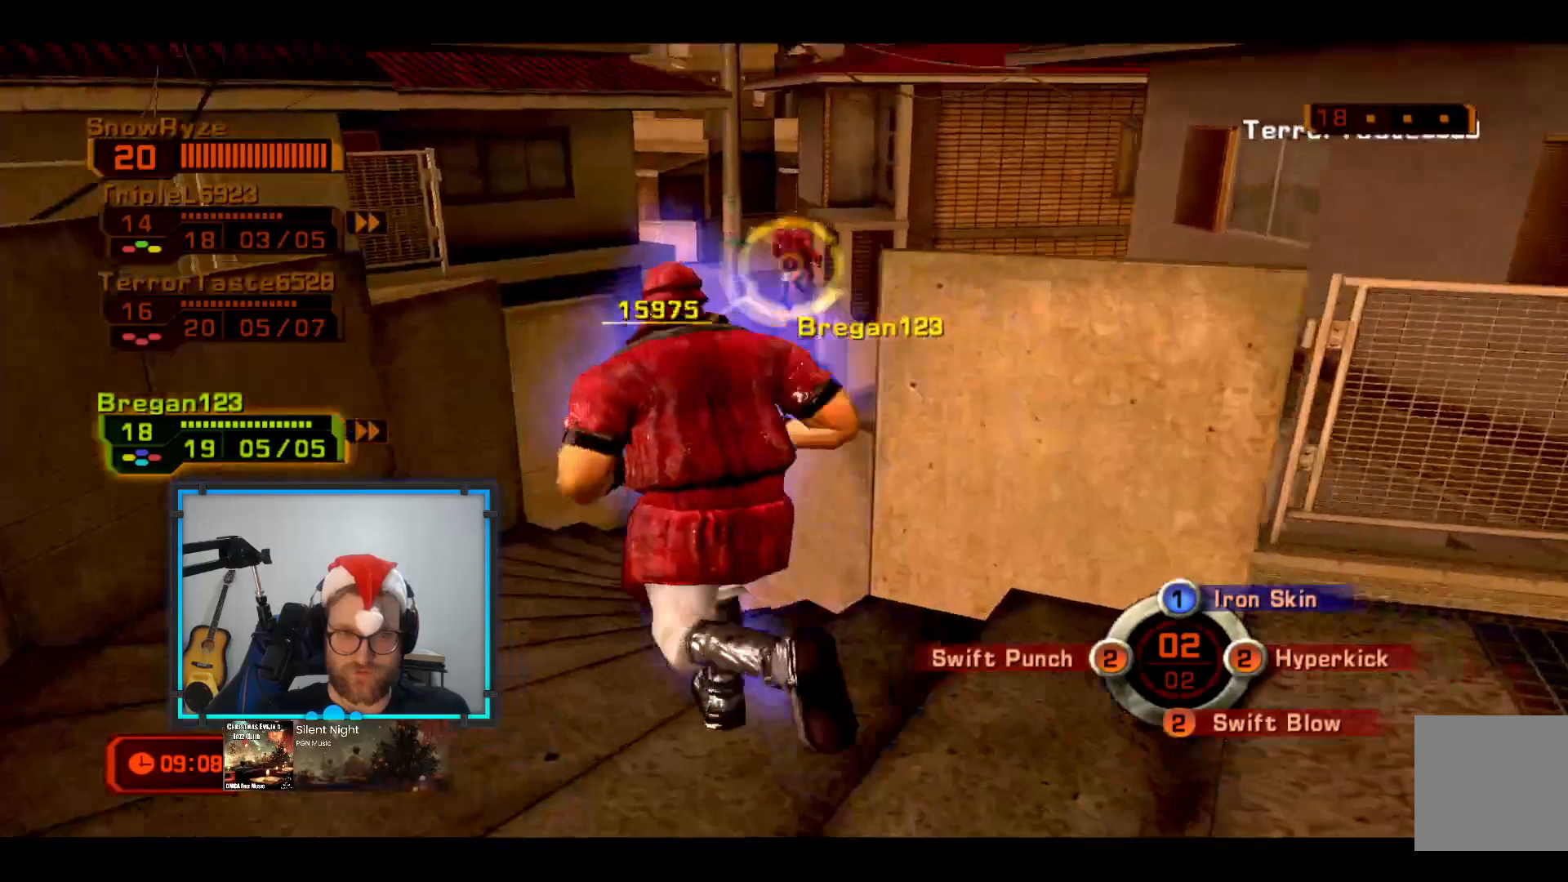
{"buttons": [], "left_stick": "up-left", "right_stick": "center", "events": []}
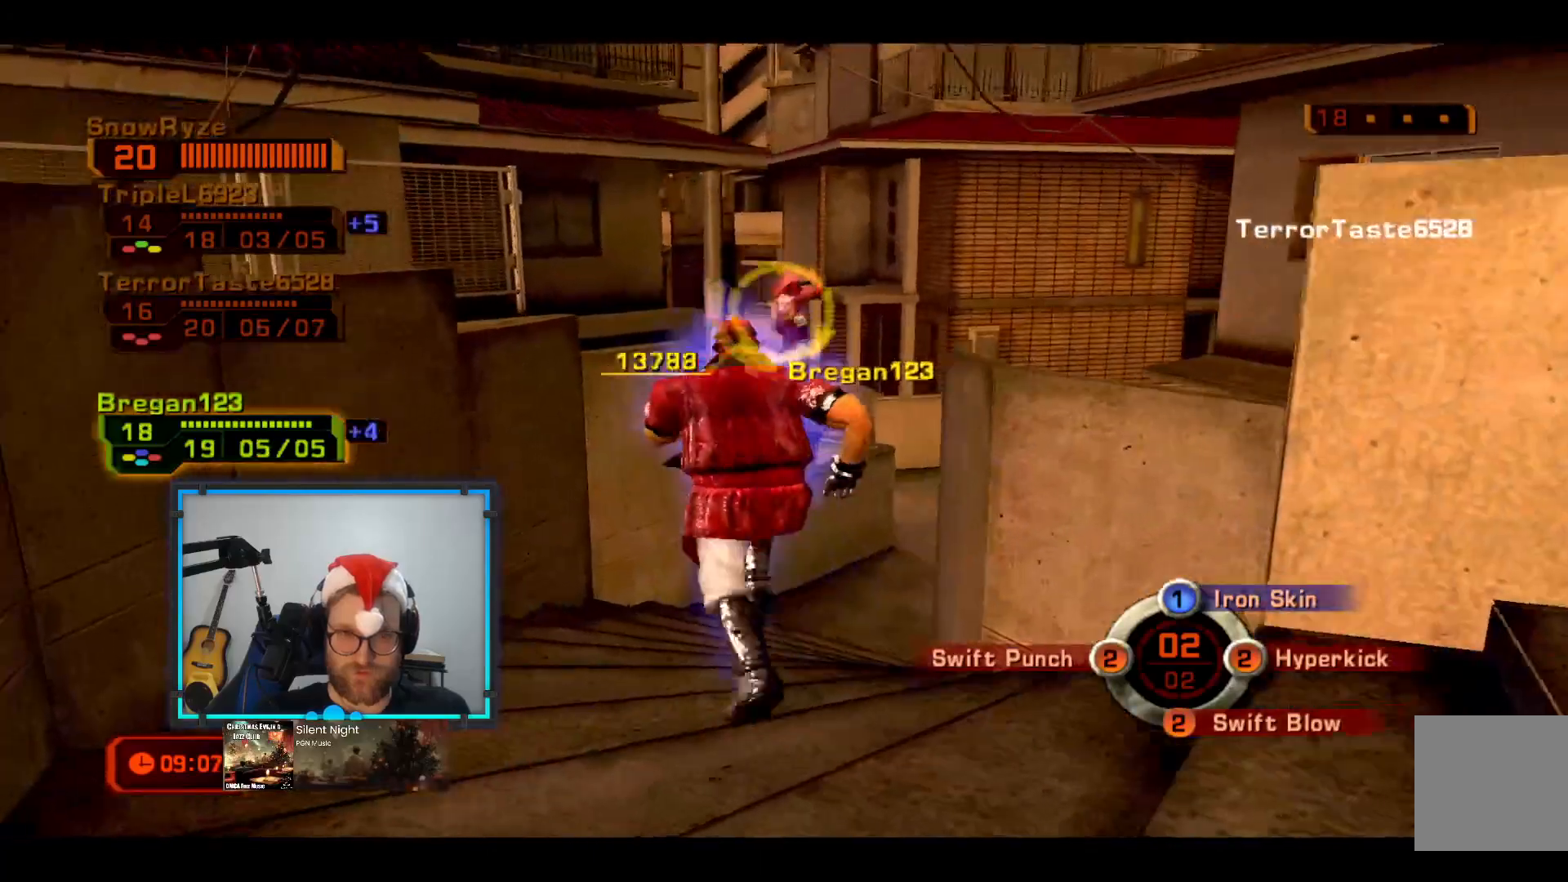
{"buttons": [], "left_stick": "up-left", "right_stick": "center", "events": []}
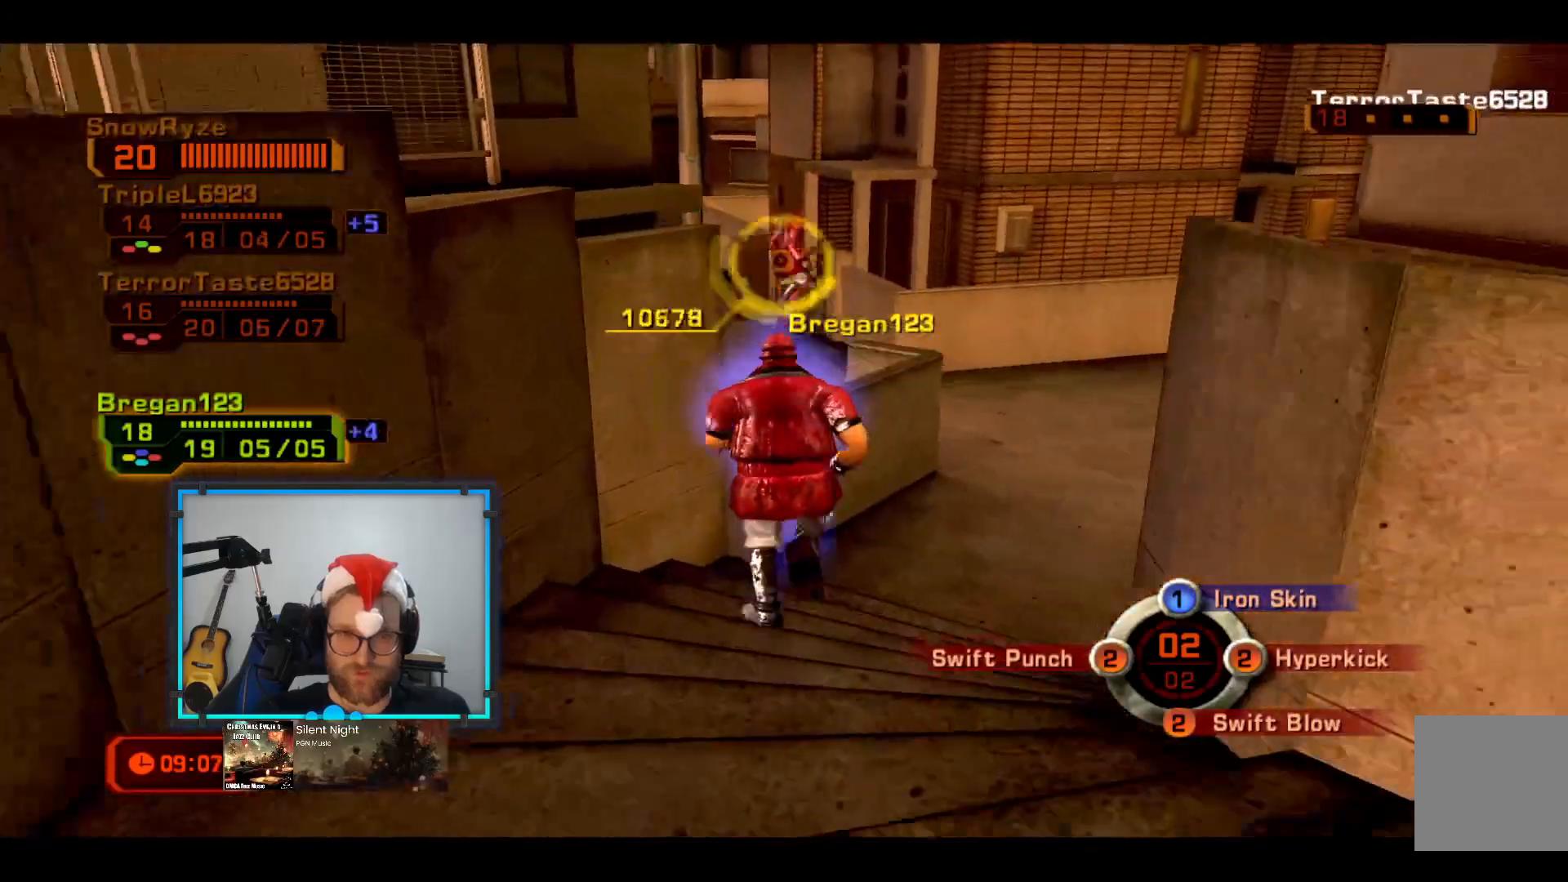
{"buttons": [], "left_stick": "up", "right_stick": "center", "events": [[97, "left_stick", "up"]]}
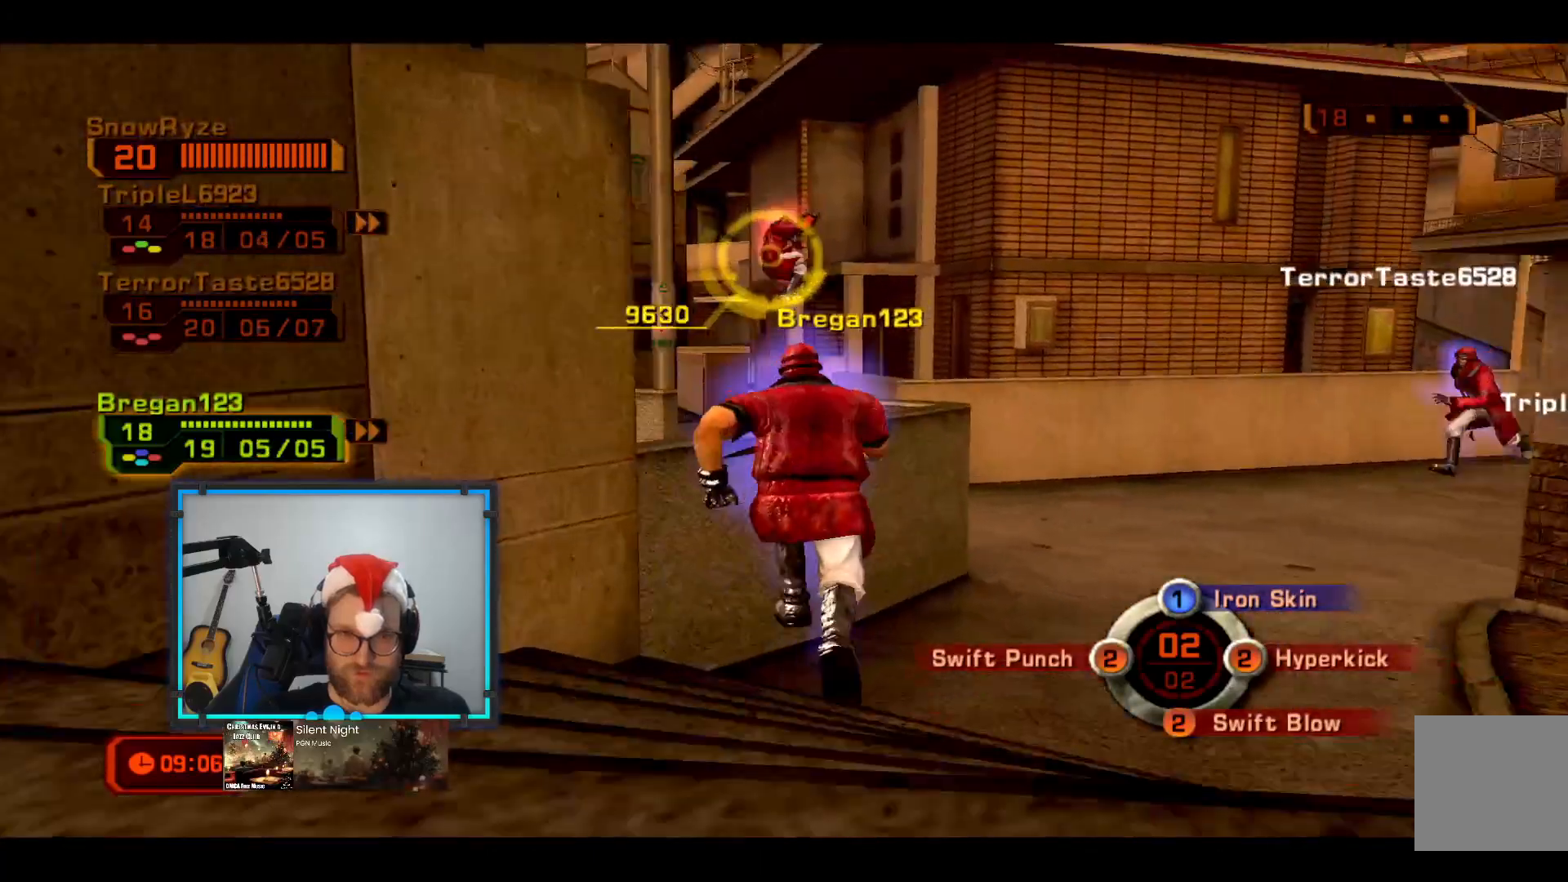
{"buttons": [], "left_stick": "up", "right_stick": "center", "events": []}
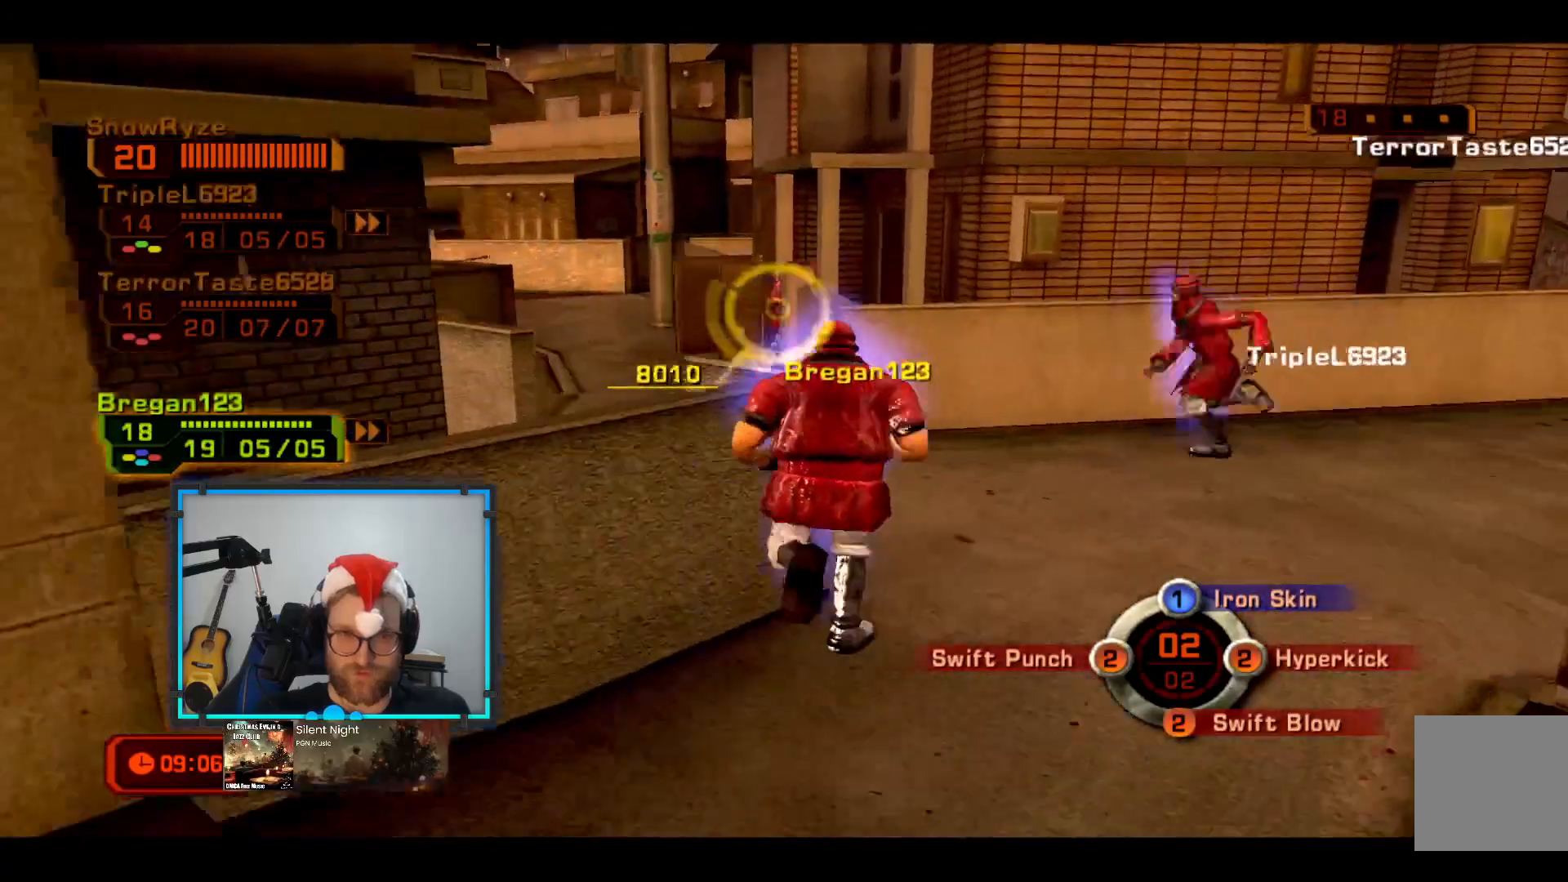
{"buttons": [], "left_stick": "up", "right_stick": "center", "events": [[243, "X", "down"], [388, "X", "up"]]}
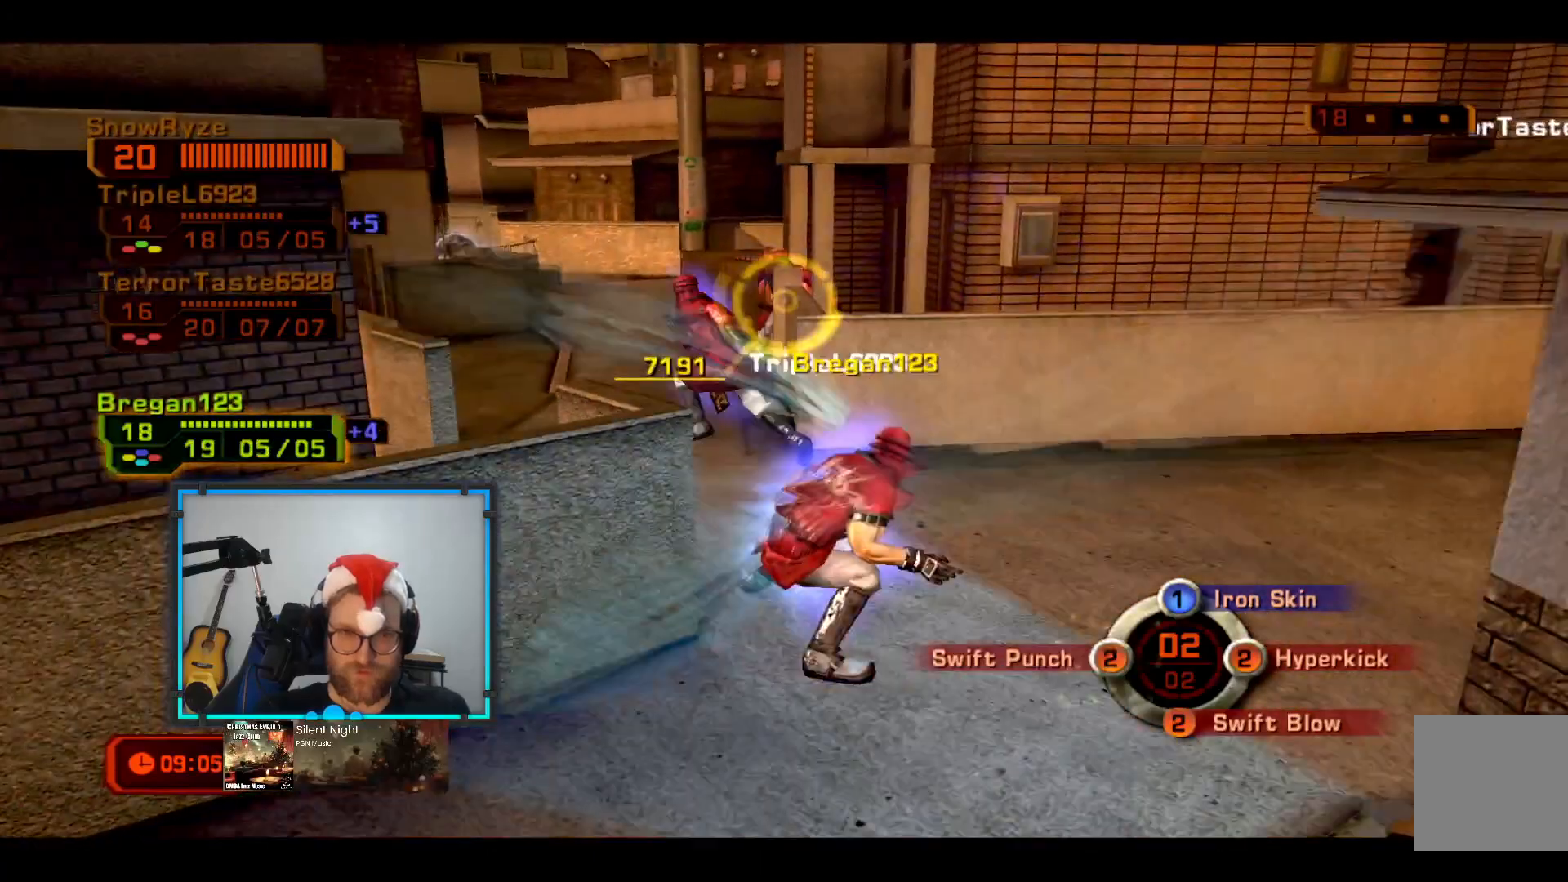
{"buttons": [], "left_stick": "up", "right_stick": "center", "events": []}
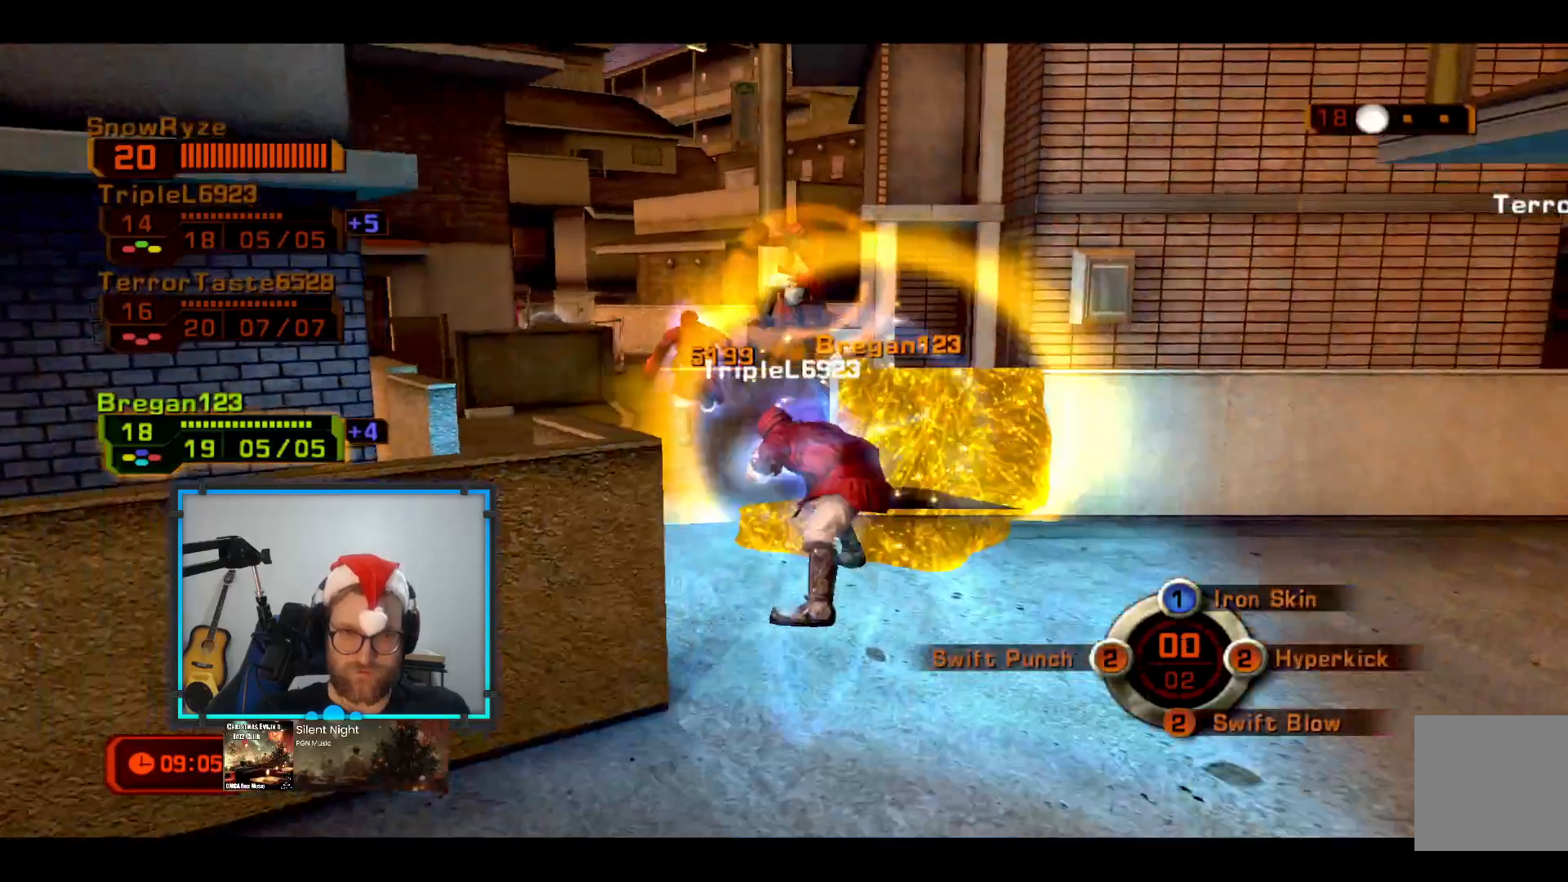
{"buttons": [], "left_stick": "down-right", "right_stick": "center", "events": [[194, "left_stick", "right"], [291, "left_stick", "down-right"]]}
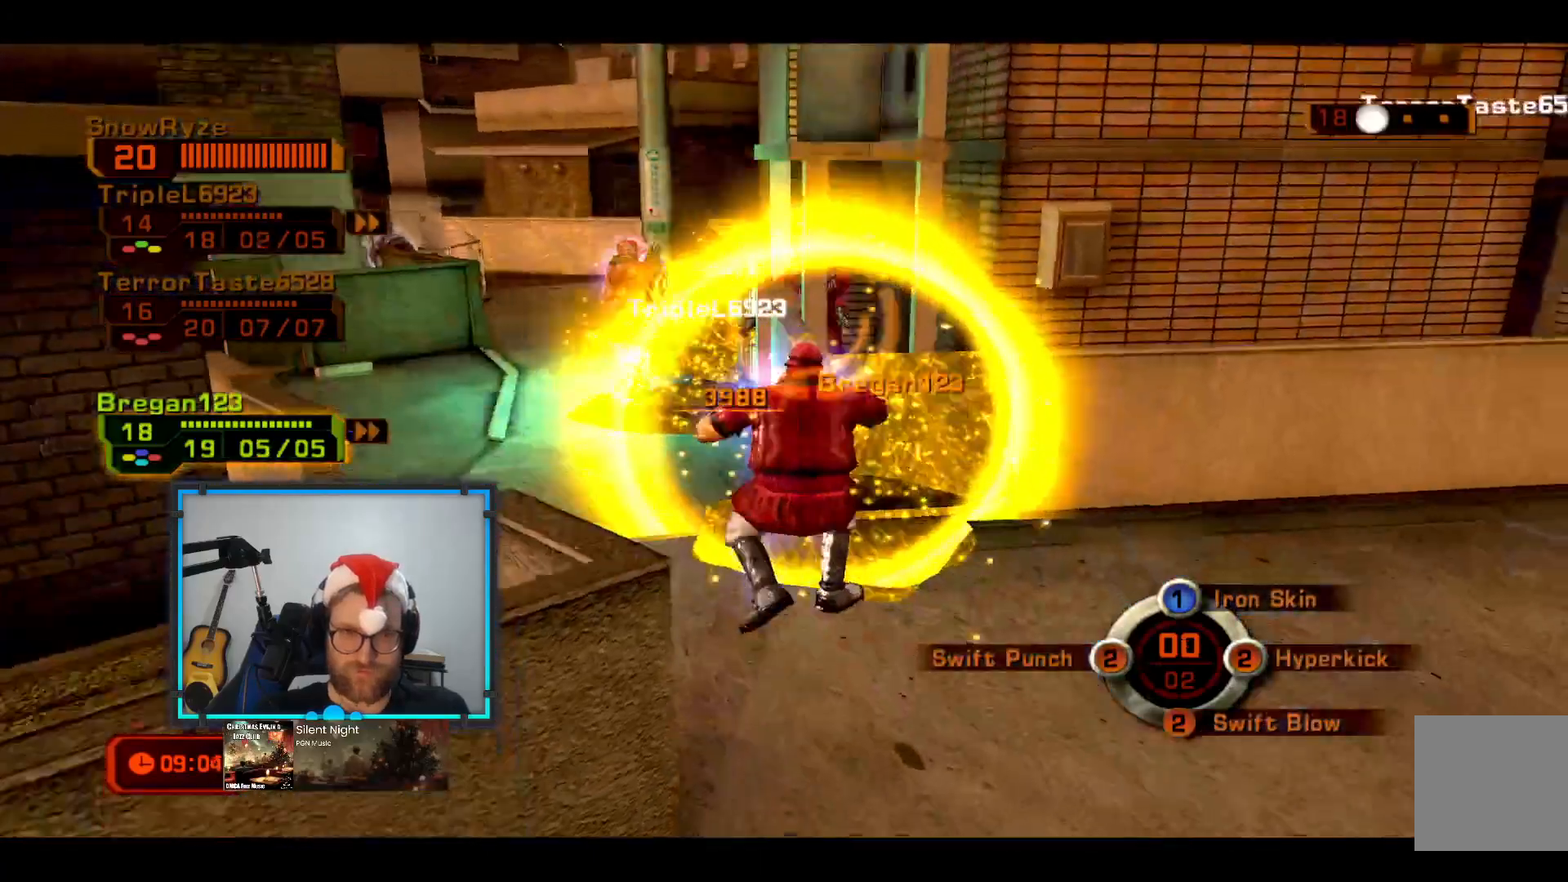
{"buttons": [], "left_stick": "right", "right_stick": "center", "events": [[340, "left_stick", "right"]]}
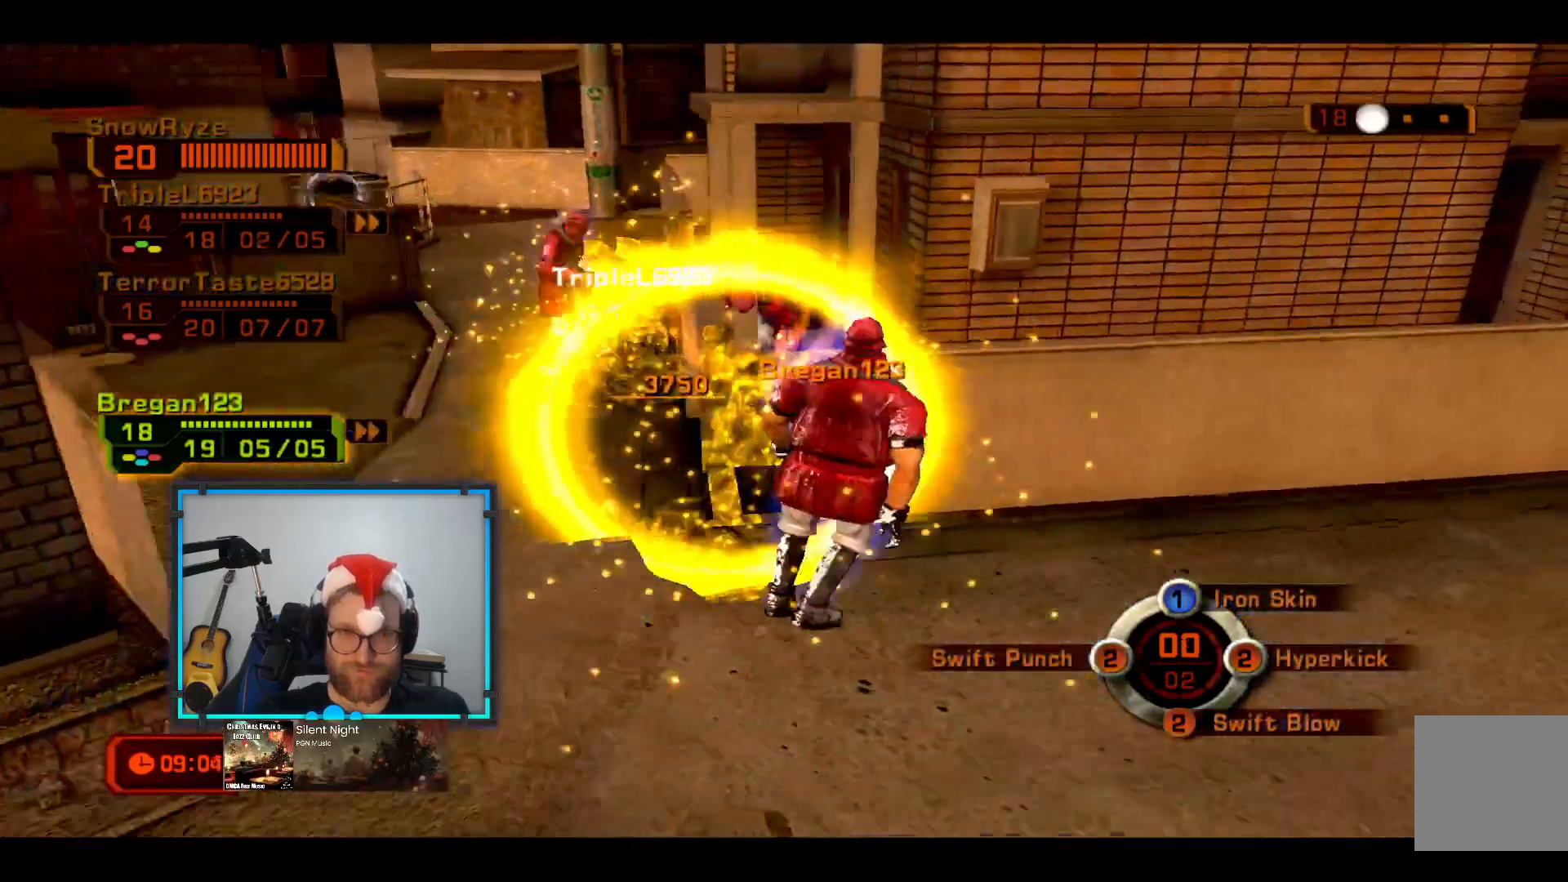
{"buttons": [], "left_stick": "center", "right_stick": "center", "events": [[388, "left_stick", "center"]]}
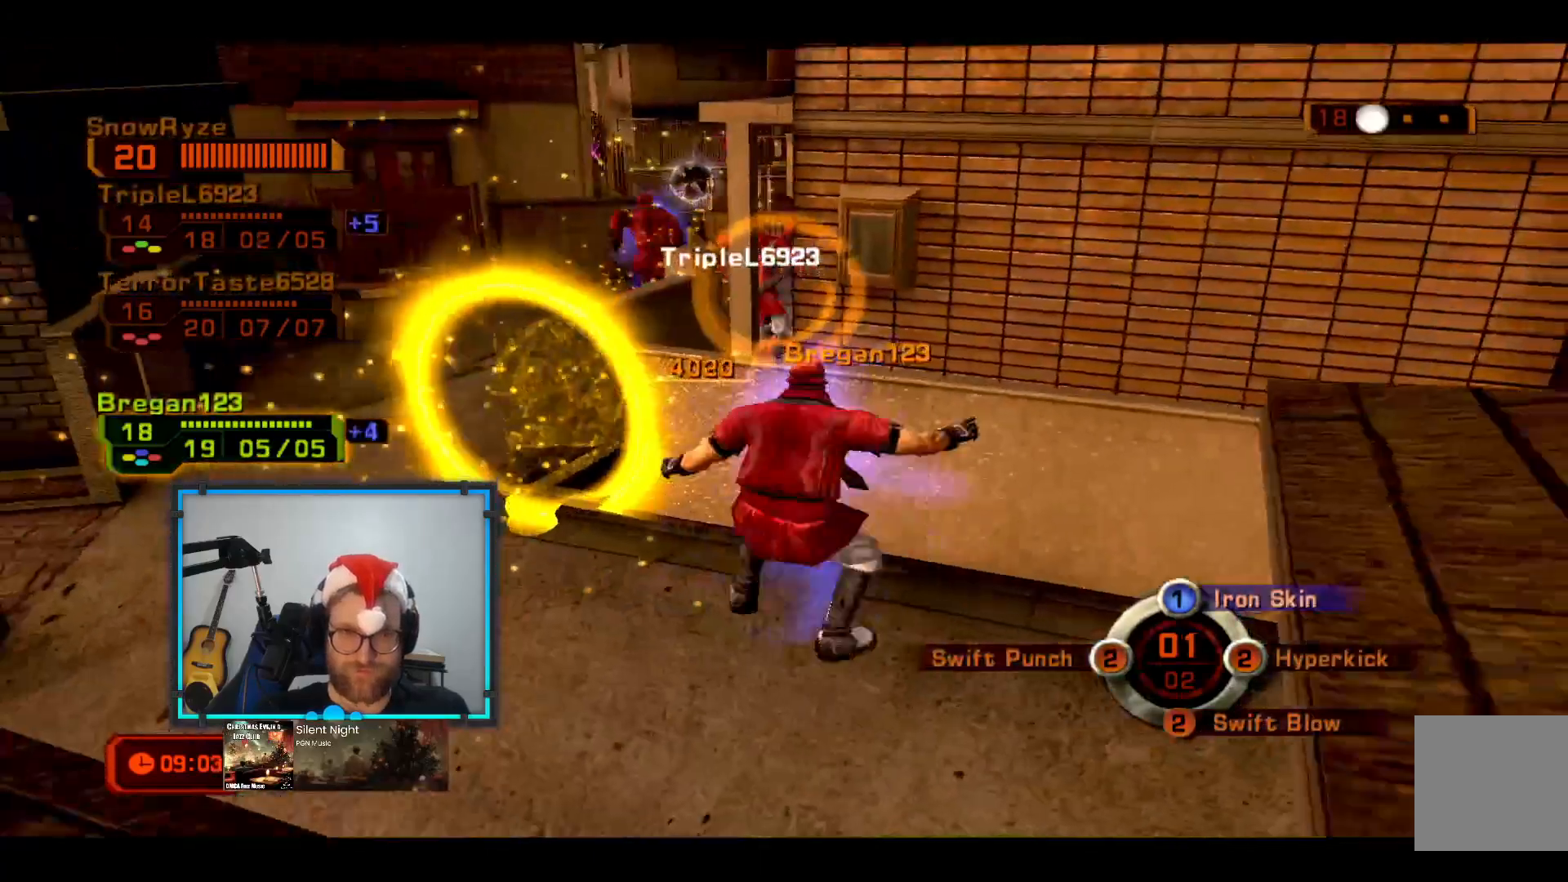
{"buttons": [], "left_stick": "center", "right_stick": "center", "events": []}
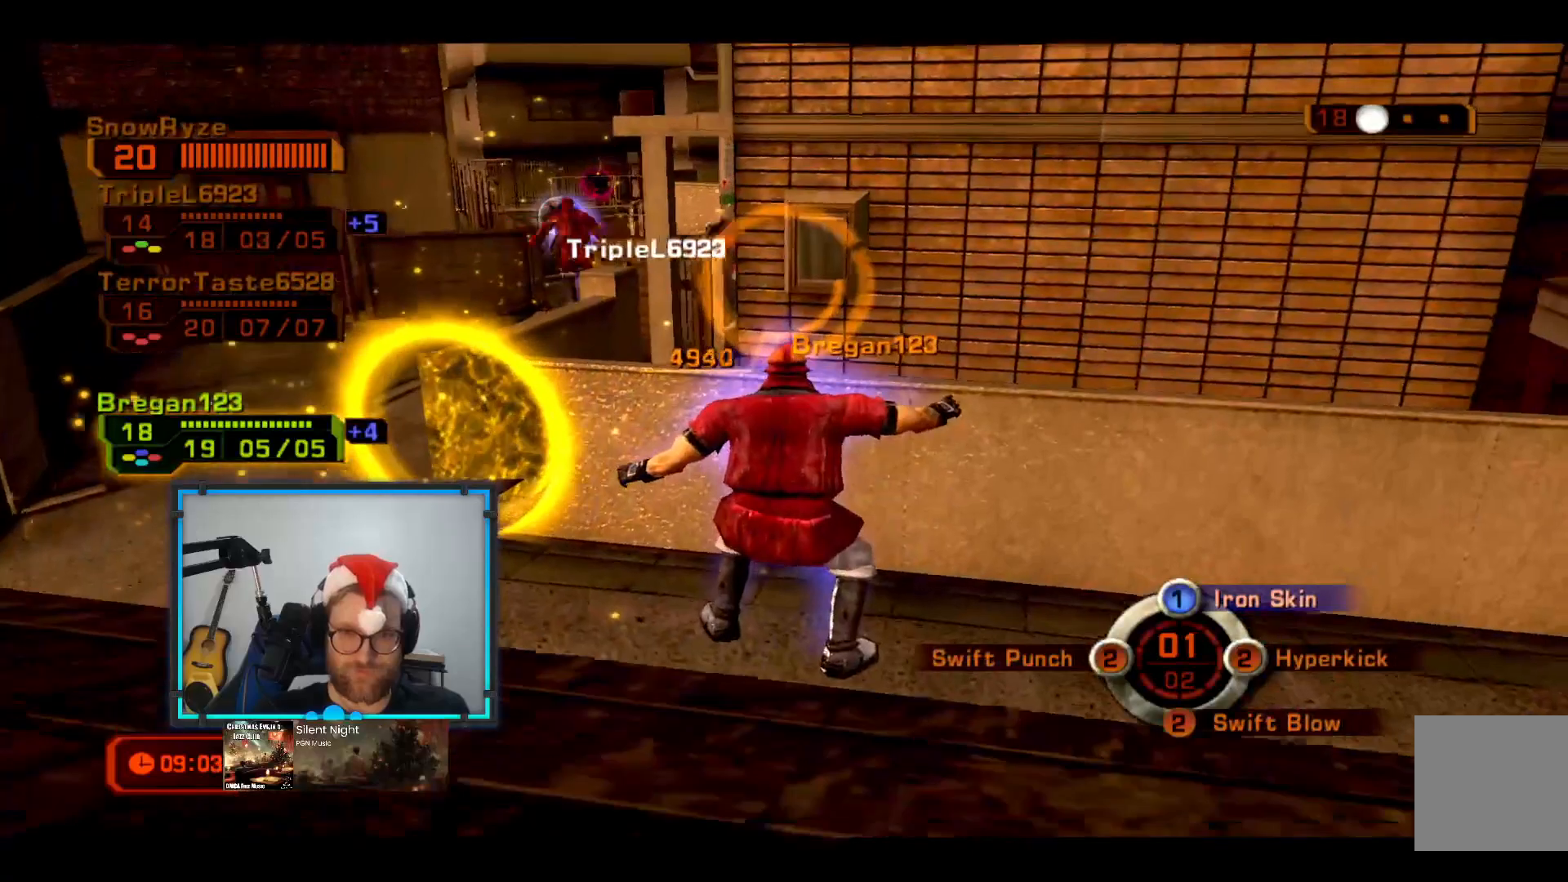
{"buttons": [], "left_stick": "up-left", "right_stick": "center", "events": [[145, "left_stick", "up-left"]]}
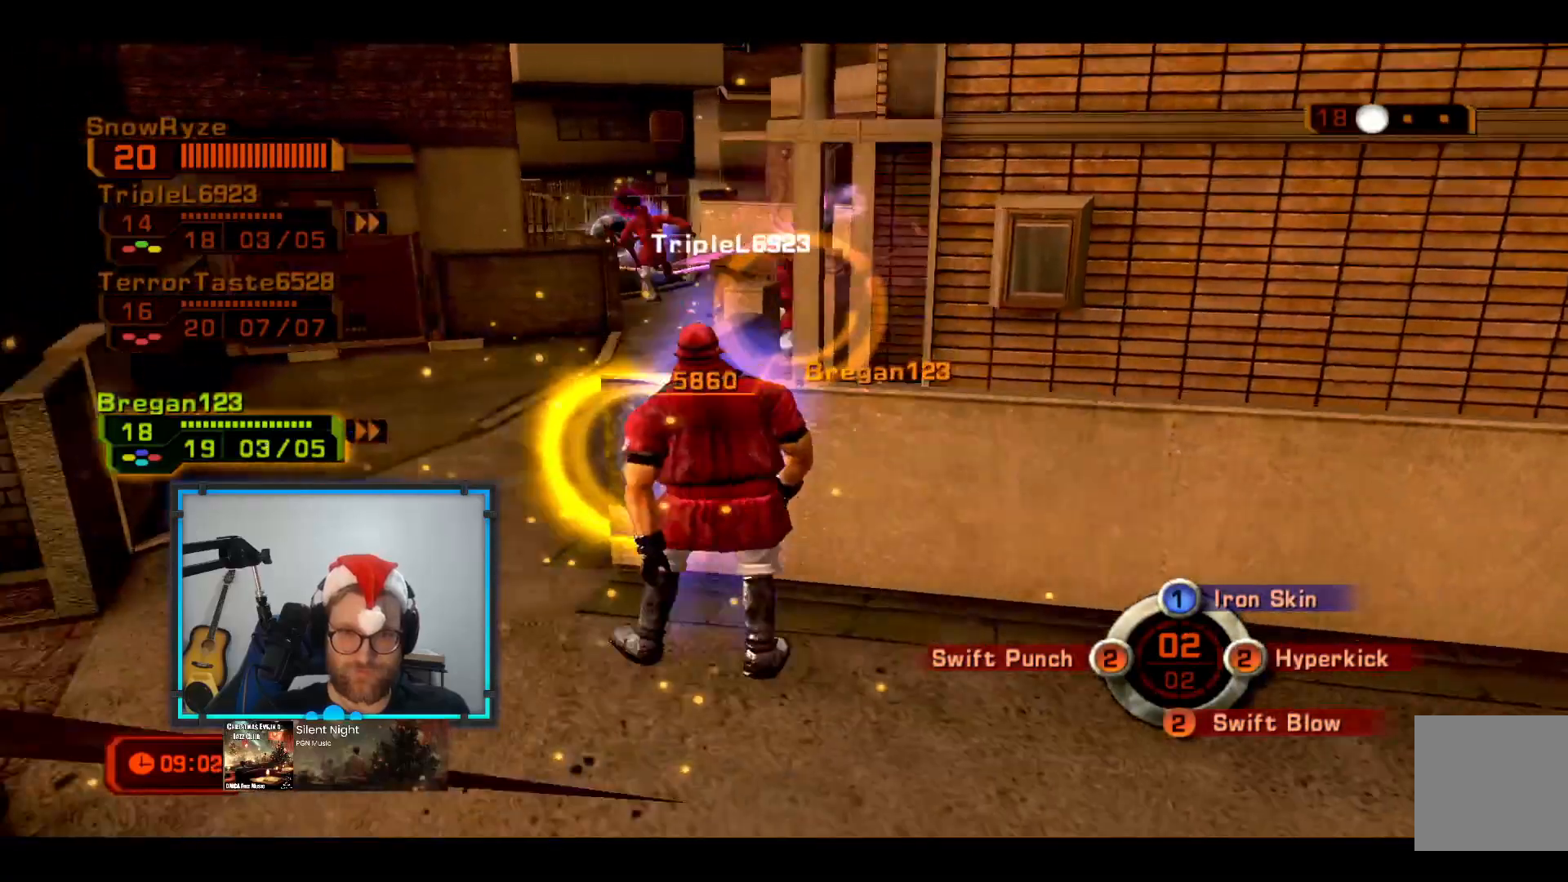
{"buttons": [], "left_stick": "up-left", "right_stick": "center", "events": [[242, "X", "down"], [436, "X", "up"]]}